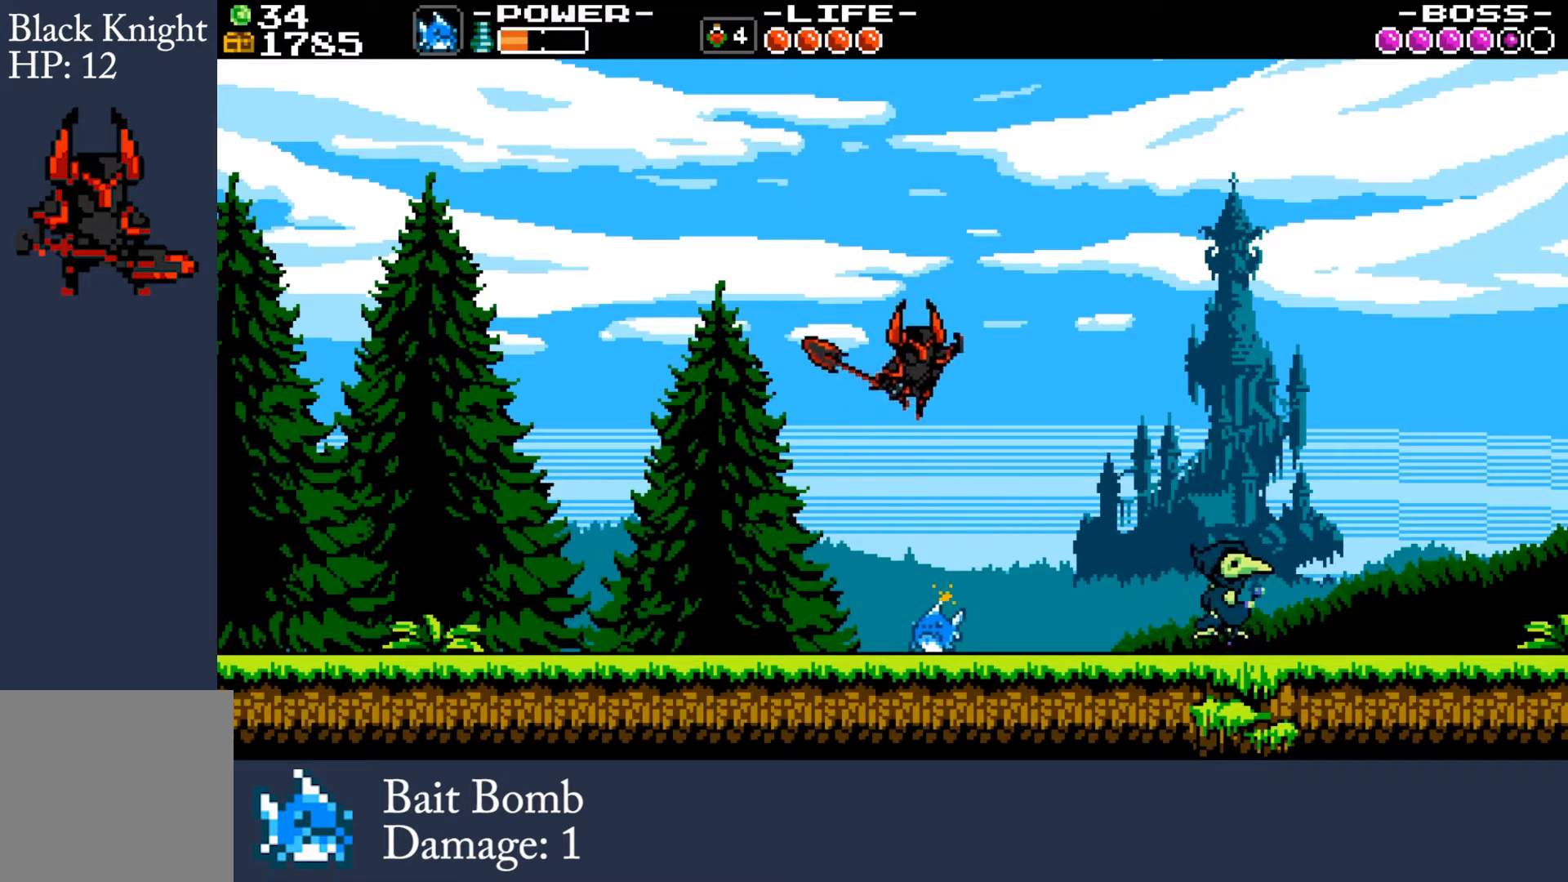
Gameplay with a controller (Xbox layout); each line is a JSON object with the inputs held at the frame after it. "events" lists button and stick changes between this image and that frame as [ms after this image, input, new state], when the widget could be followed in between. Not read: L3 R3 TOUCHPAD other_buttons right_stick.
{"buttons": [], "left_stick": "center", "events": [[234, "left_stick", "right"], [434, "left_stick", "center"]]}
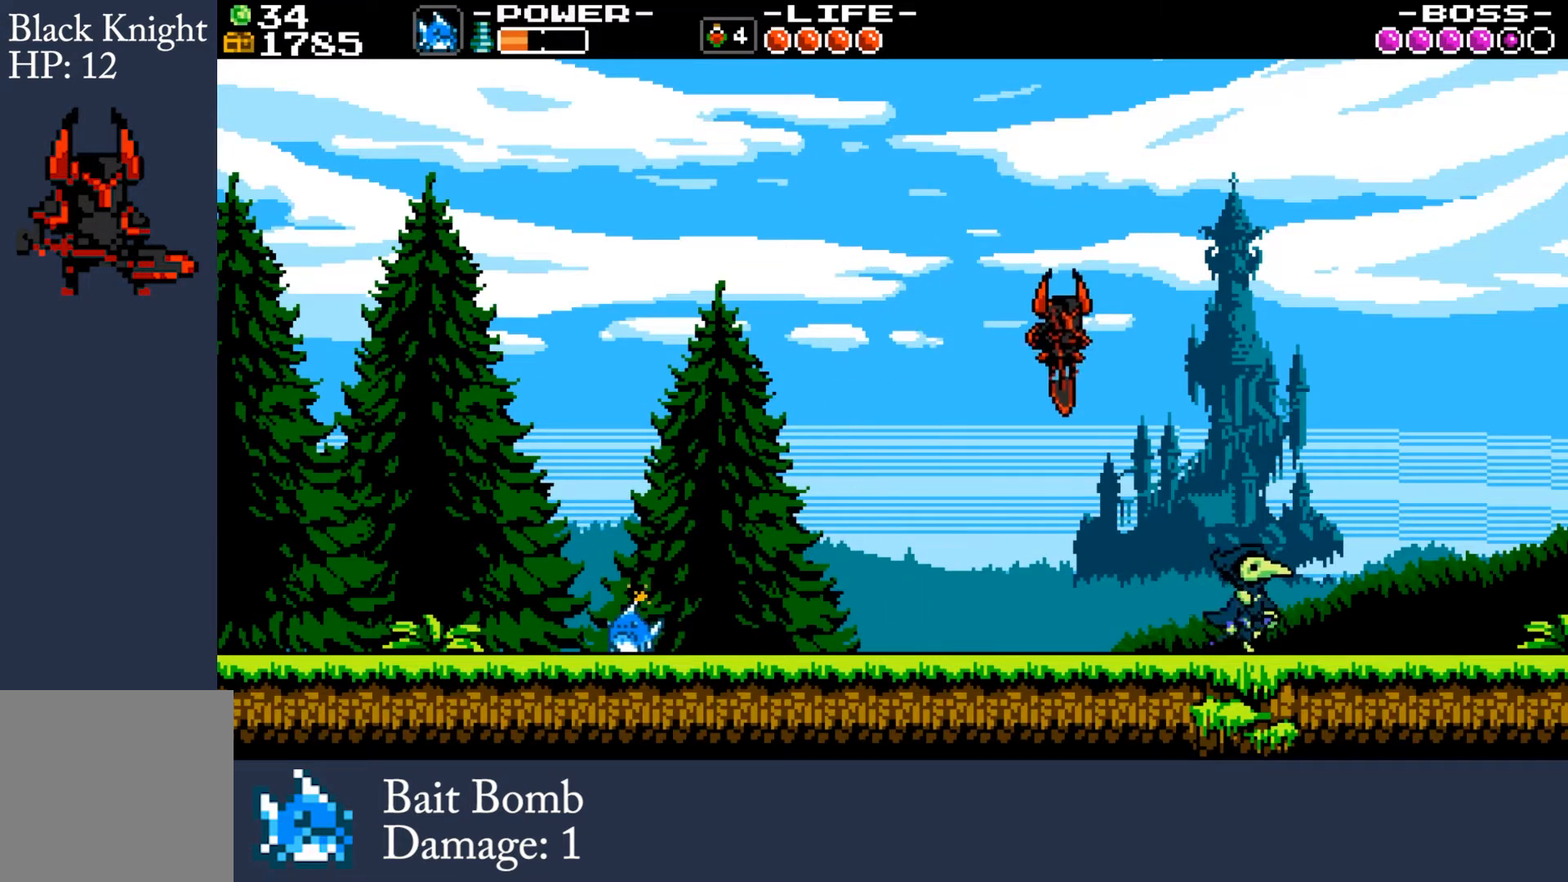
{"buttons": [], "left_stick": "left", "events": [[133, "left_stick", "right"], [333, "left_stick", "left"]]}
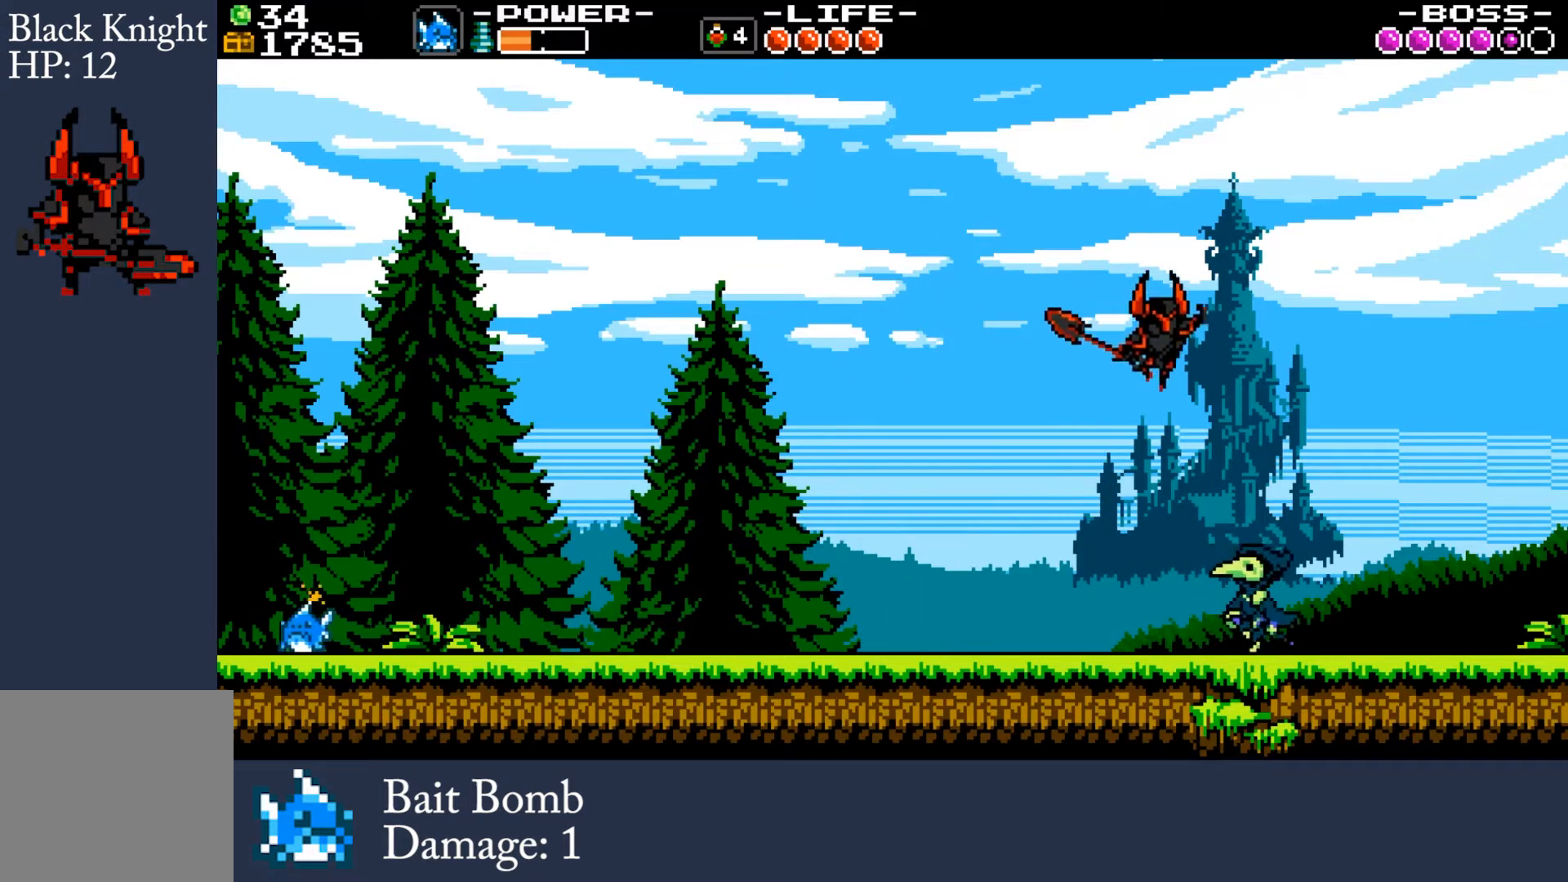
{"buttons": [], "left_stick": "left", "events": []}
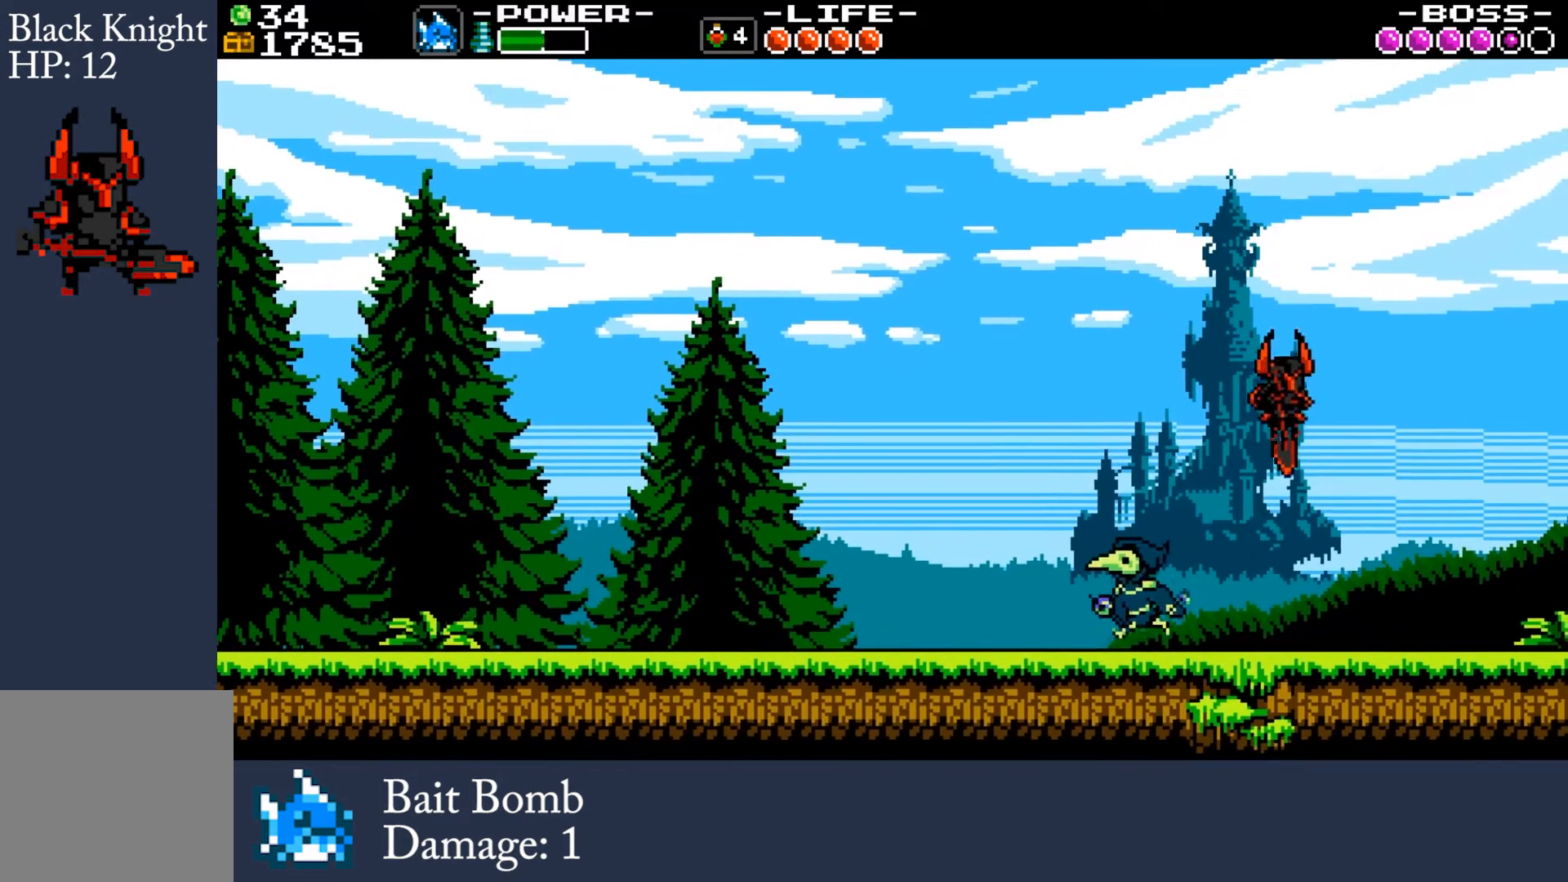
{"buttons": [], "left_stick": "left", "events": []}
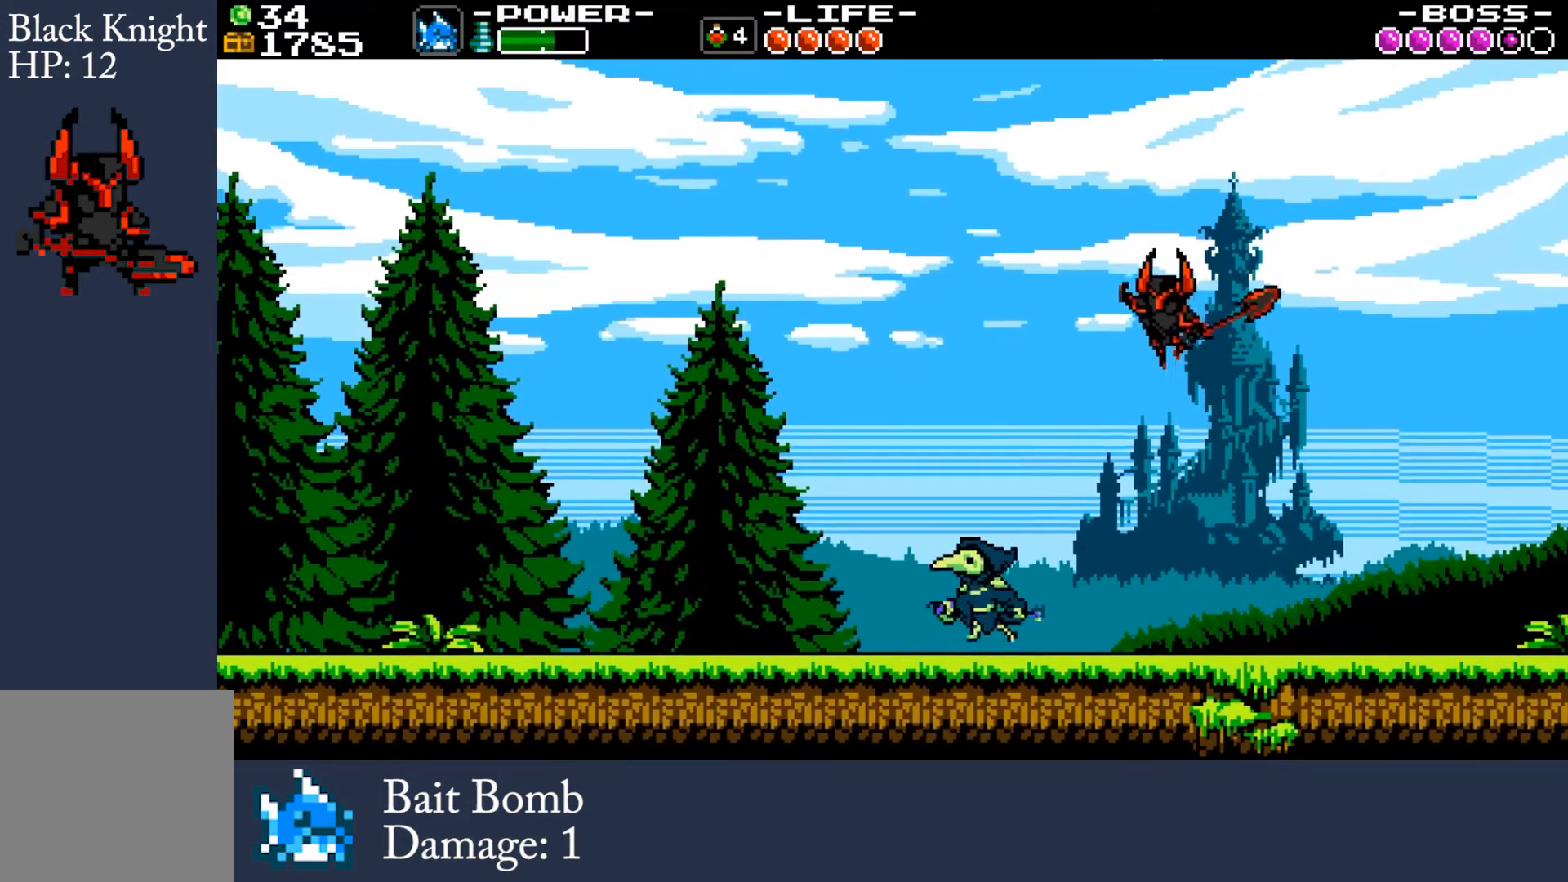
{"buttons": [], "left_stick": "left", "events": []}
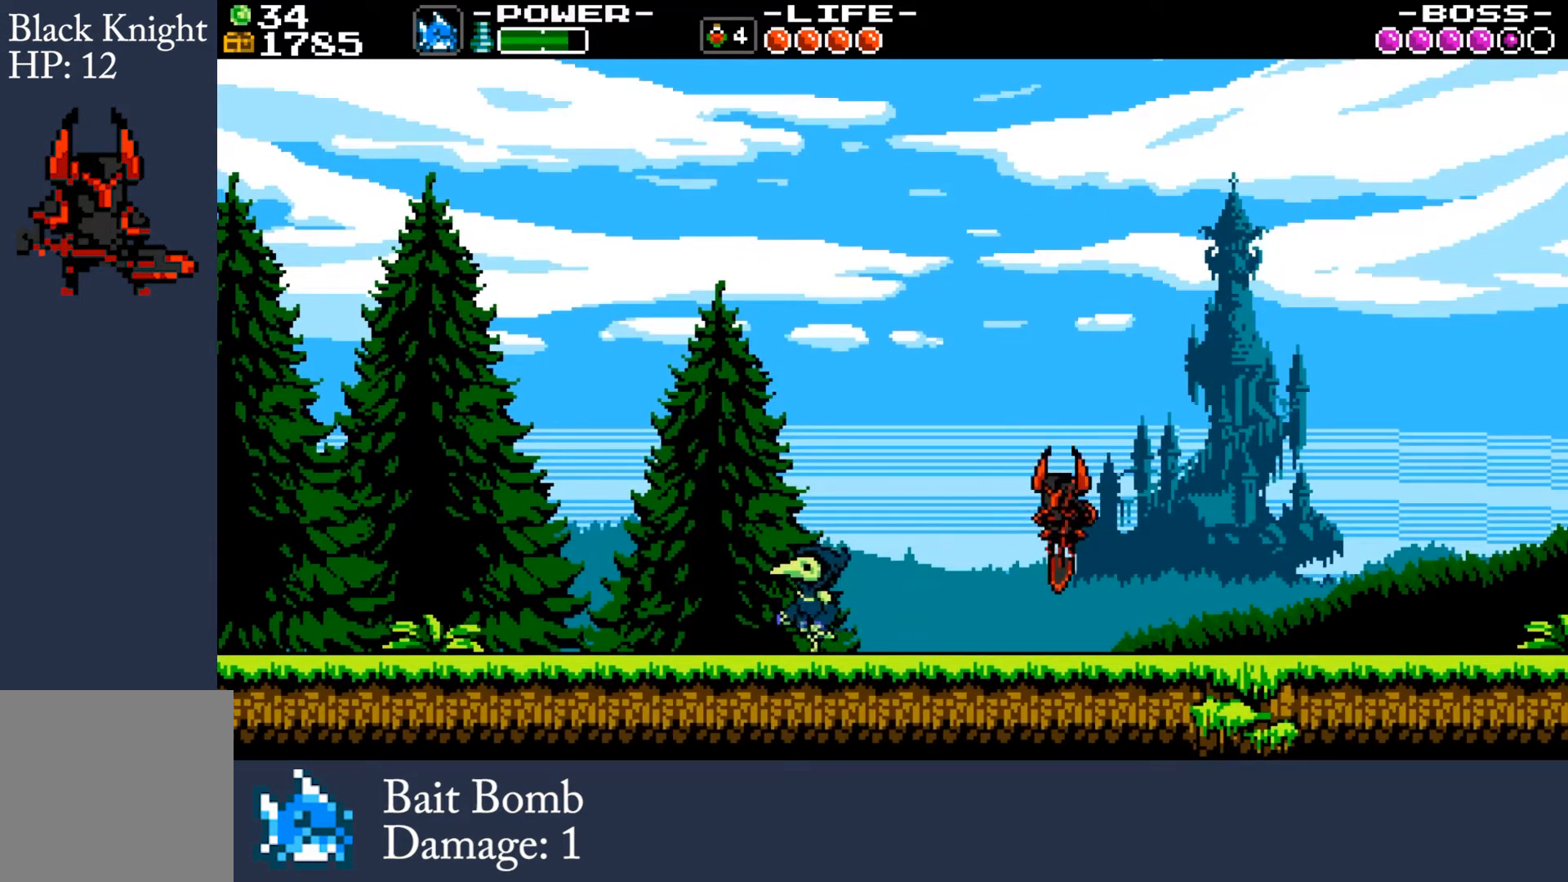
{"buttons": [], "left_stick": "center", "events": [[467, "left_stick", "center"]]}
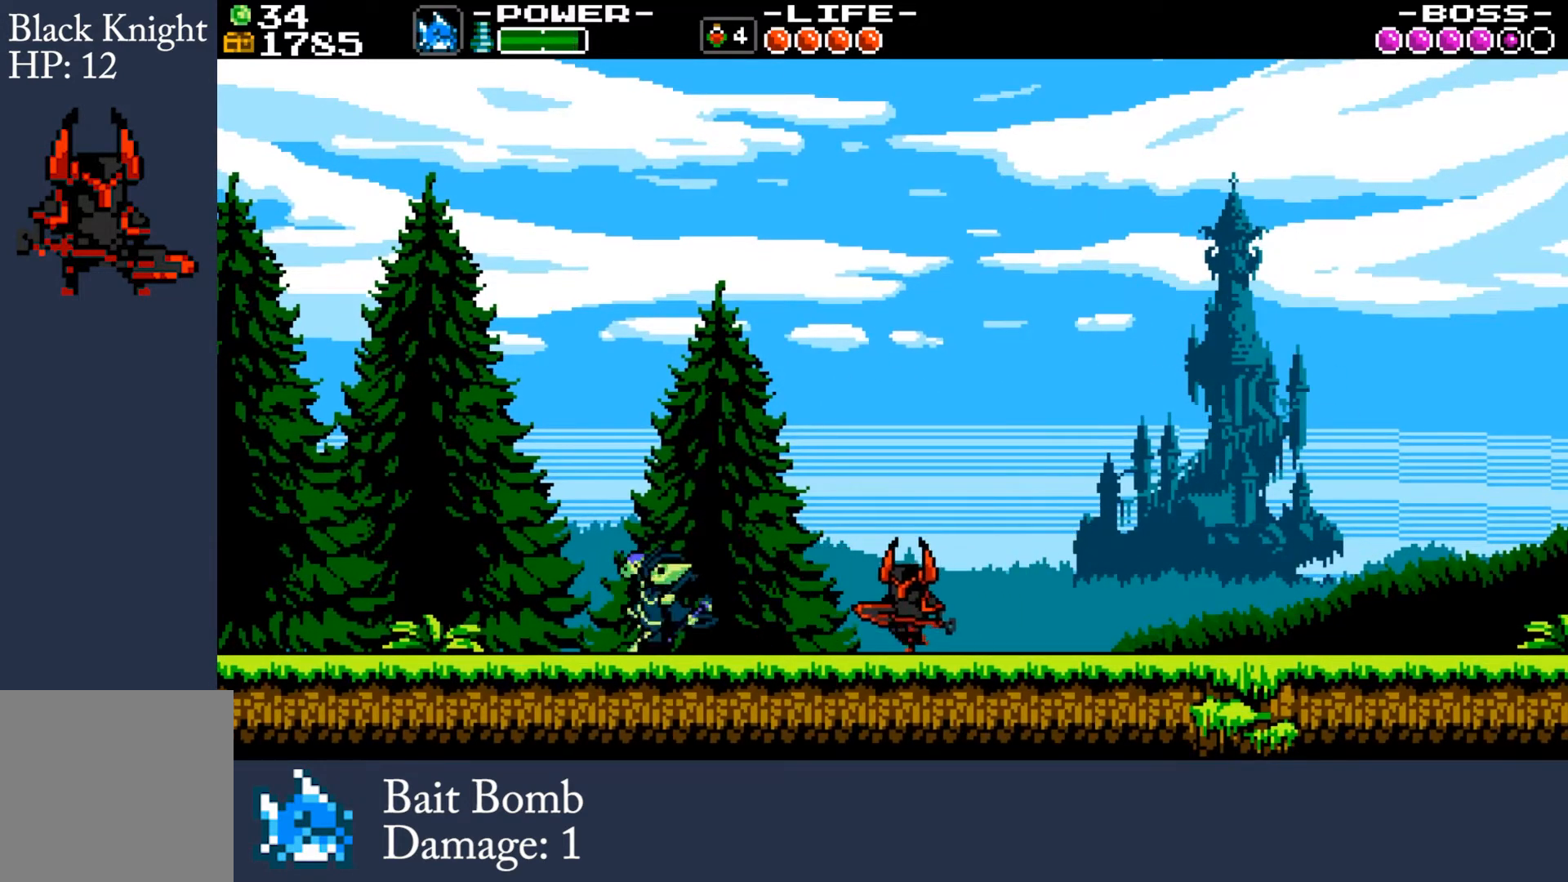
{"buttons": [], "left_stick": "left", "events": [[33, "Y", "down"], [33, "left_stick", "right"], [133, "Y", "up"], [167, "left_stick", "left"]]}
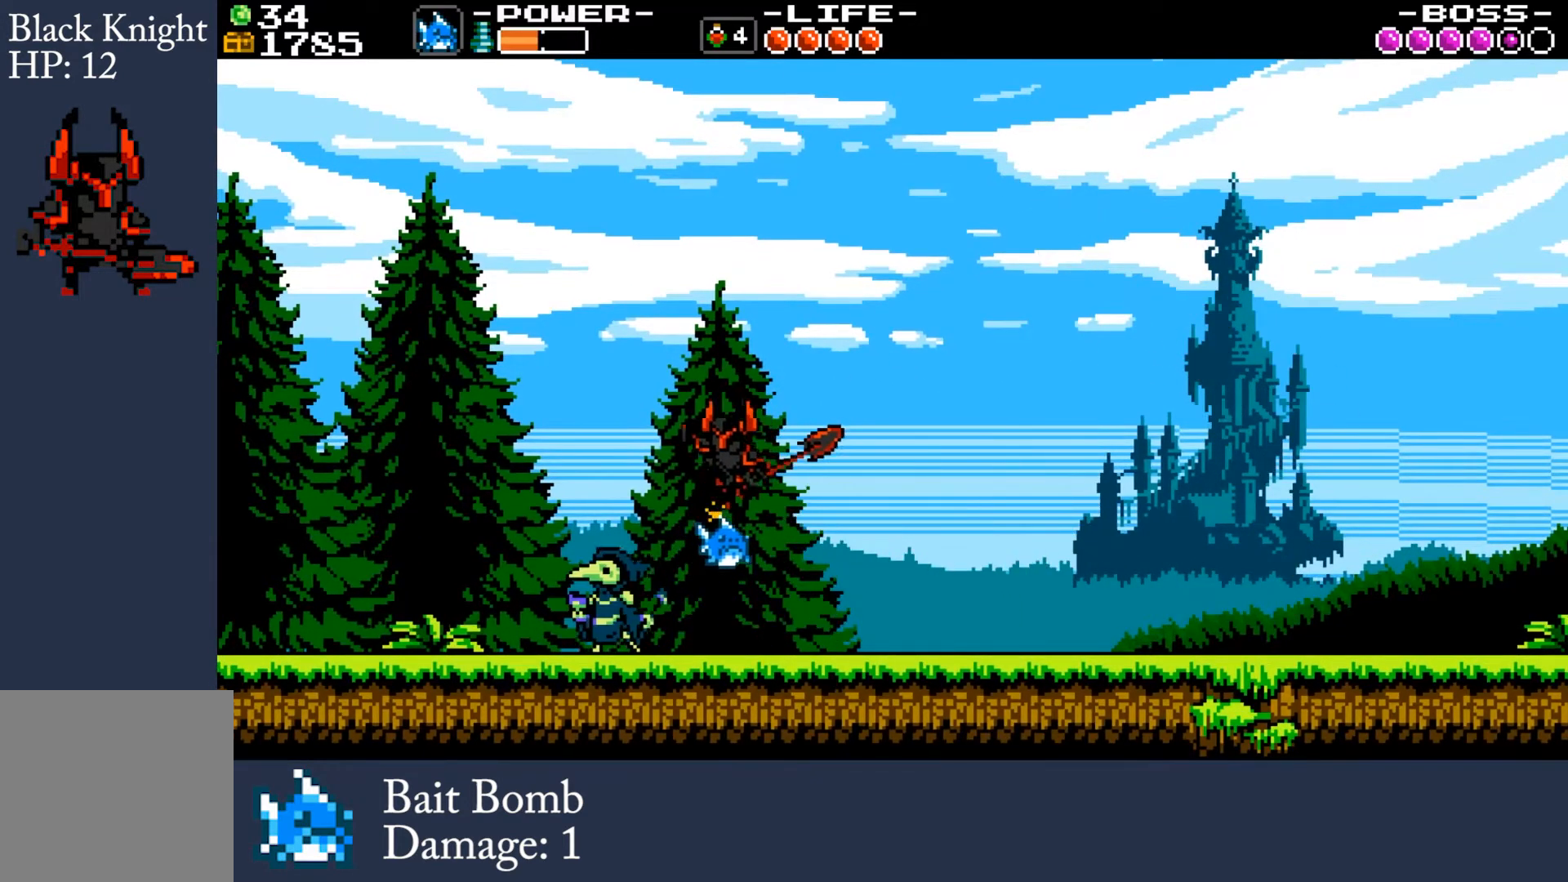
{"buttons": ["A"], "left_stick": "left", "events": [[301, "A", "down"]]}
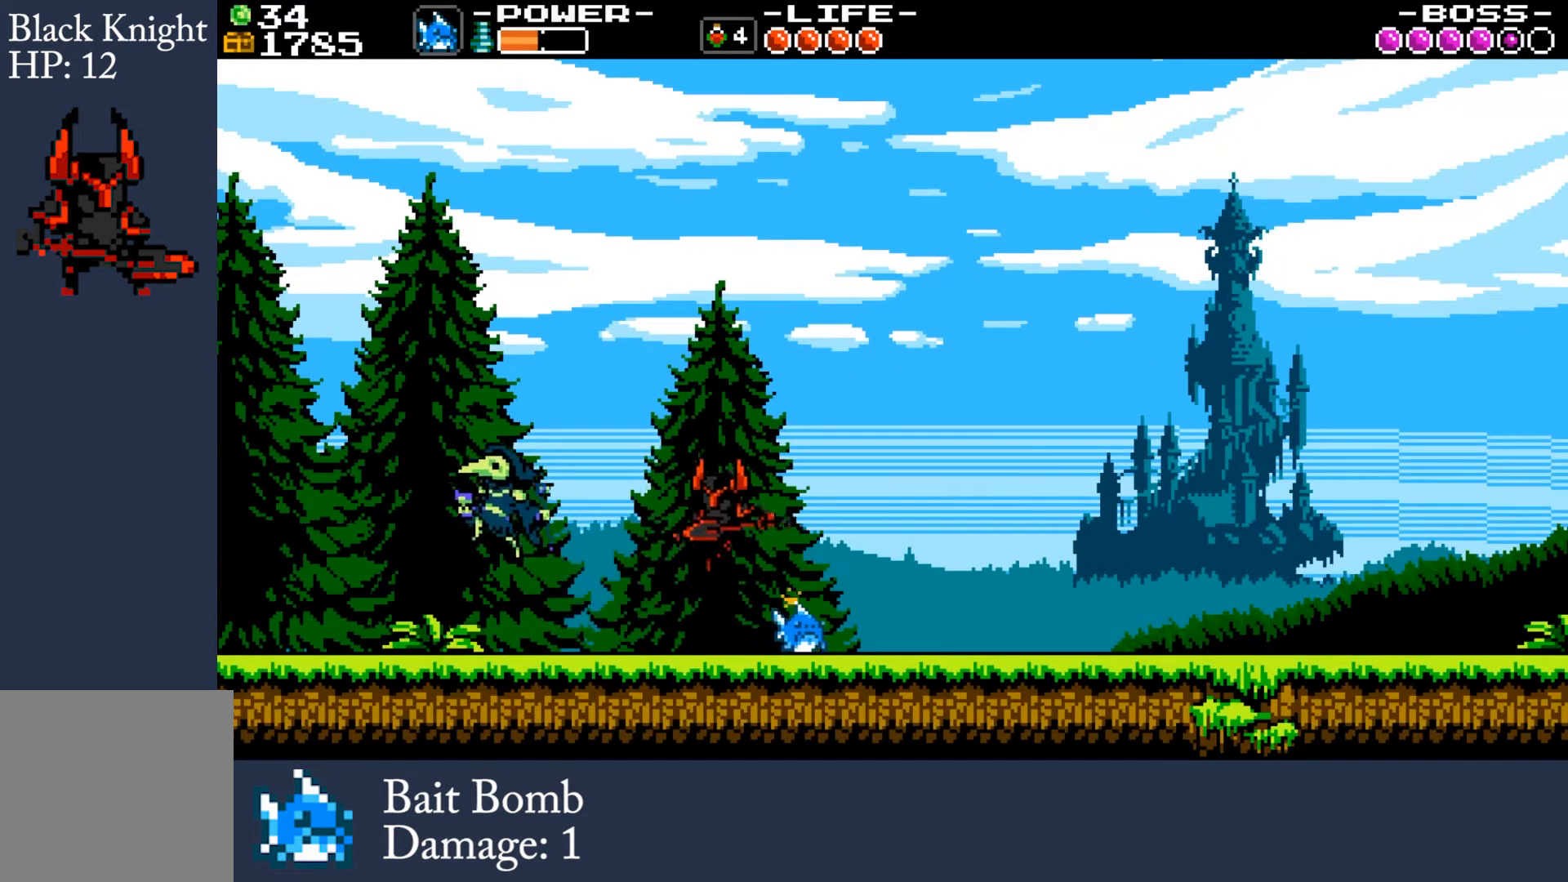
{"buttons": [], "left_stick": "center", "events": [[167, "A", "up"], [300, "left_stick", "up-left"], [400, "left_stick", "left"], [501, "left_stick", "center"]]}
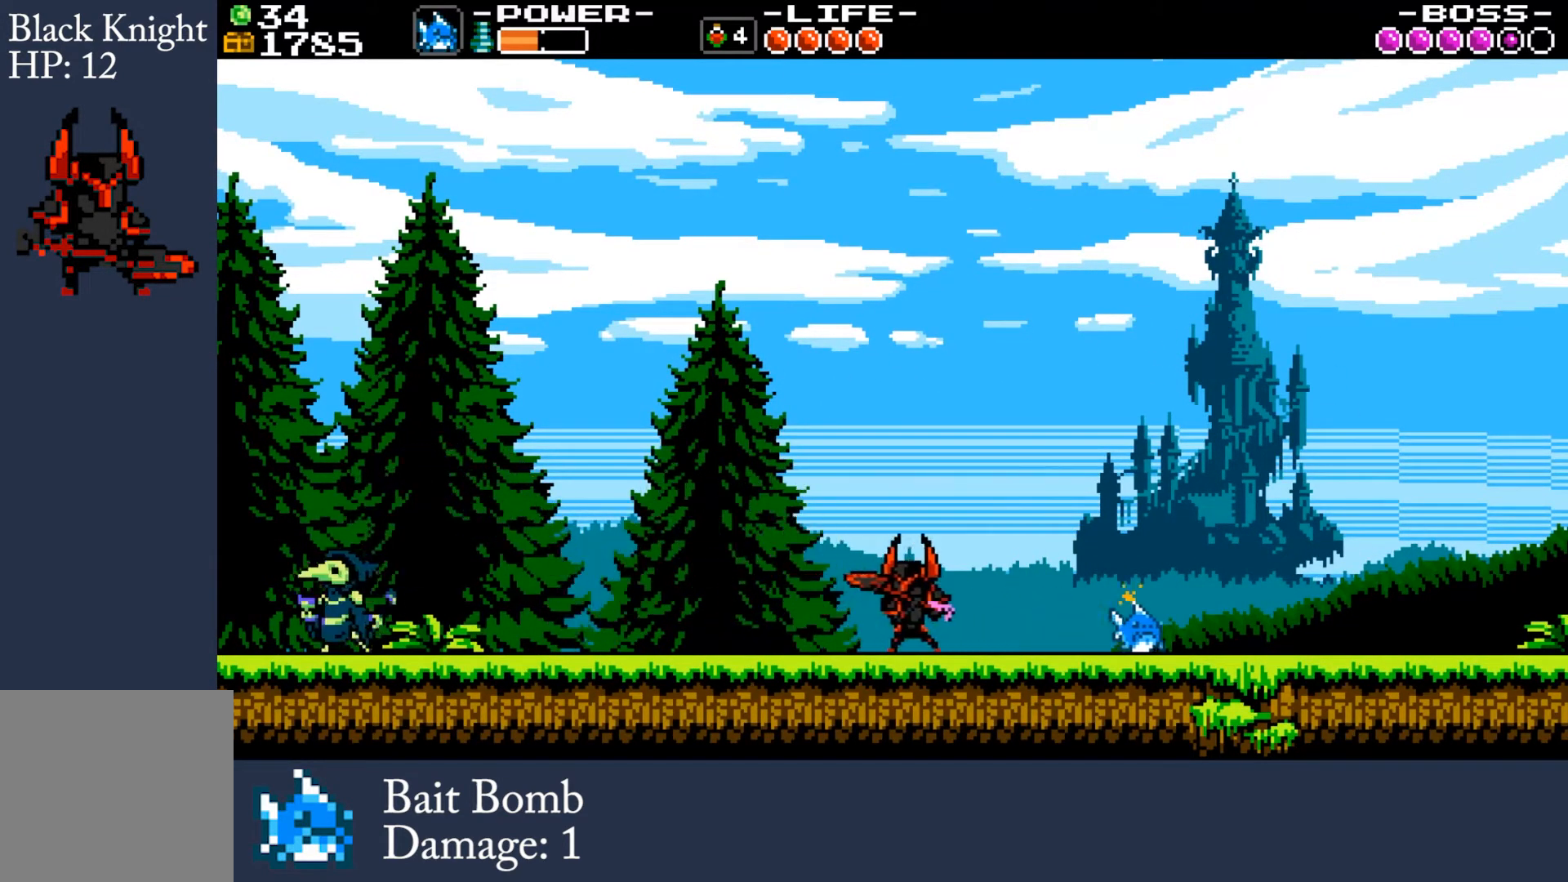
{"buttons": ["A"], "left_stick": "right", "events": [[300, "left_stick", "right"], [333, "A", "down"]]}
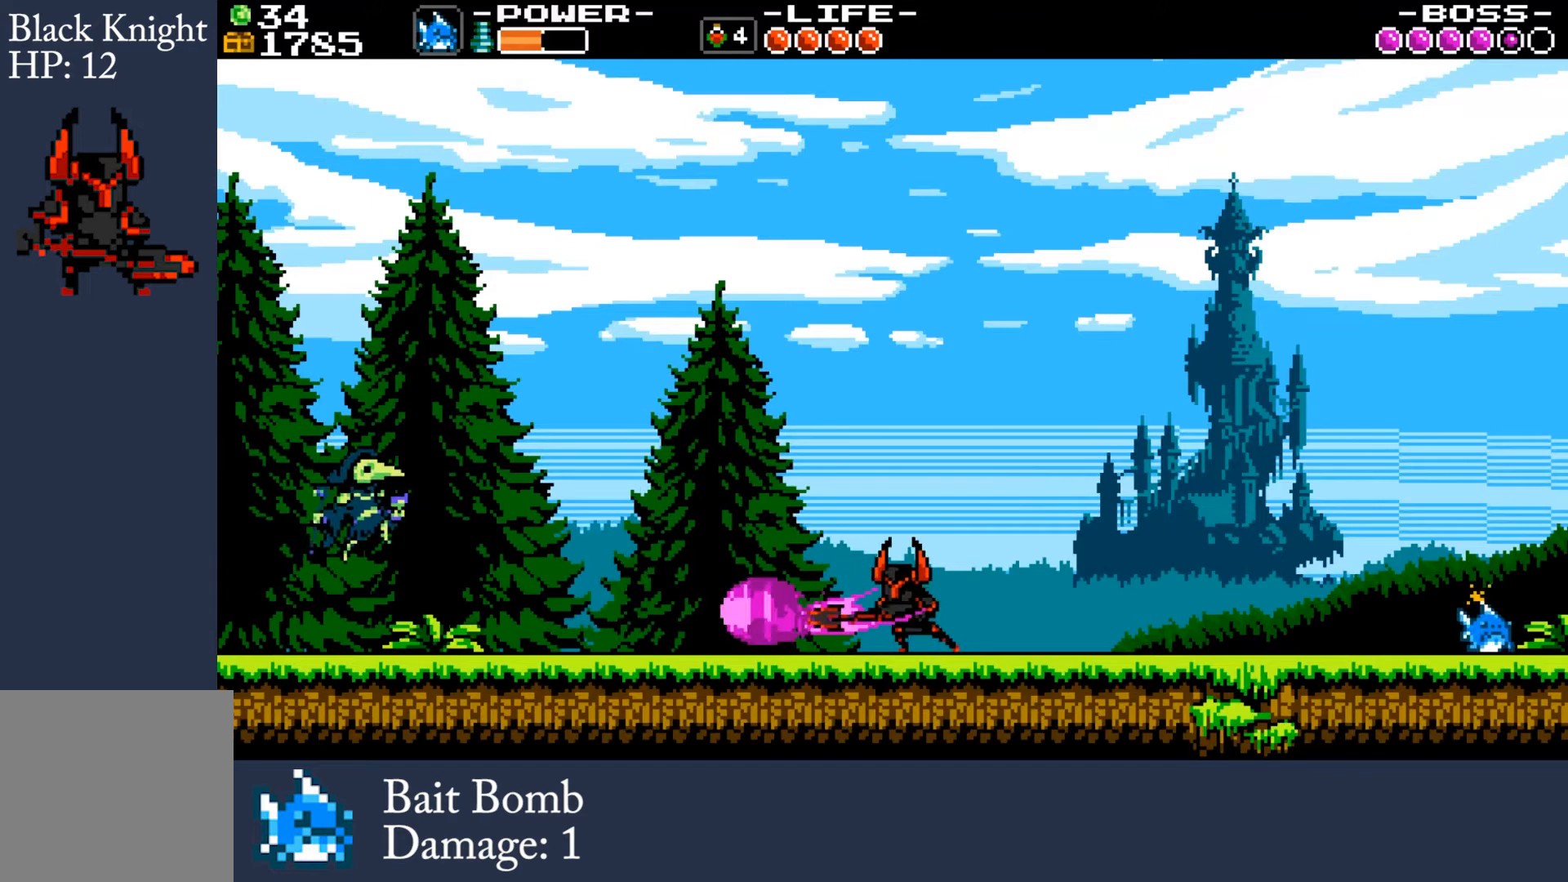
{"buttons": ["Y"], "left_stick": "right", "events": [[67, "A", "up"], [167, "A", "down"], [334, "A", "up"], [434, "Y", "down"]]}
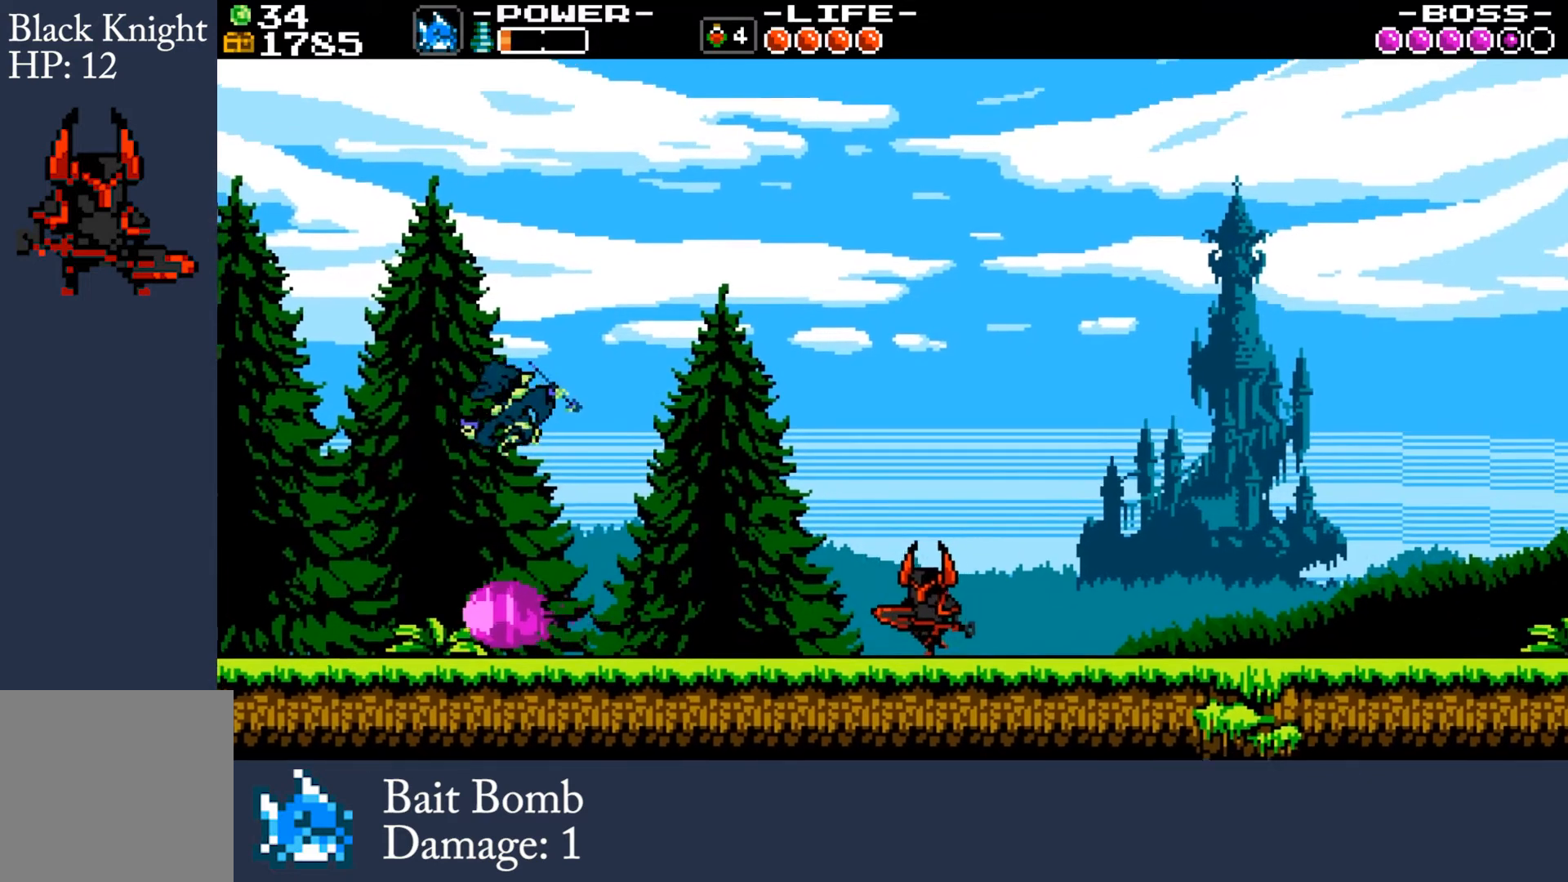
{"buttons": [], "left_stick": "left", "events": [[34, "Y", "up"], [67, "left_stick", "center"], [201, "left_stick", "left"]]}
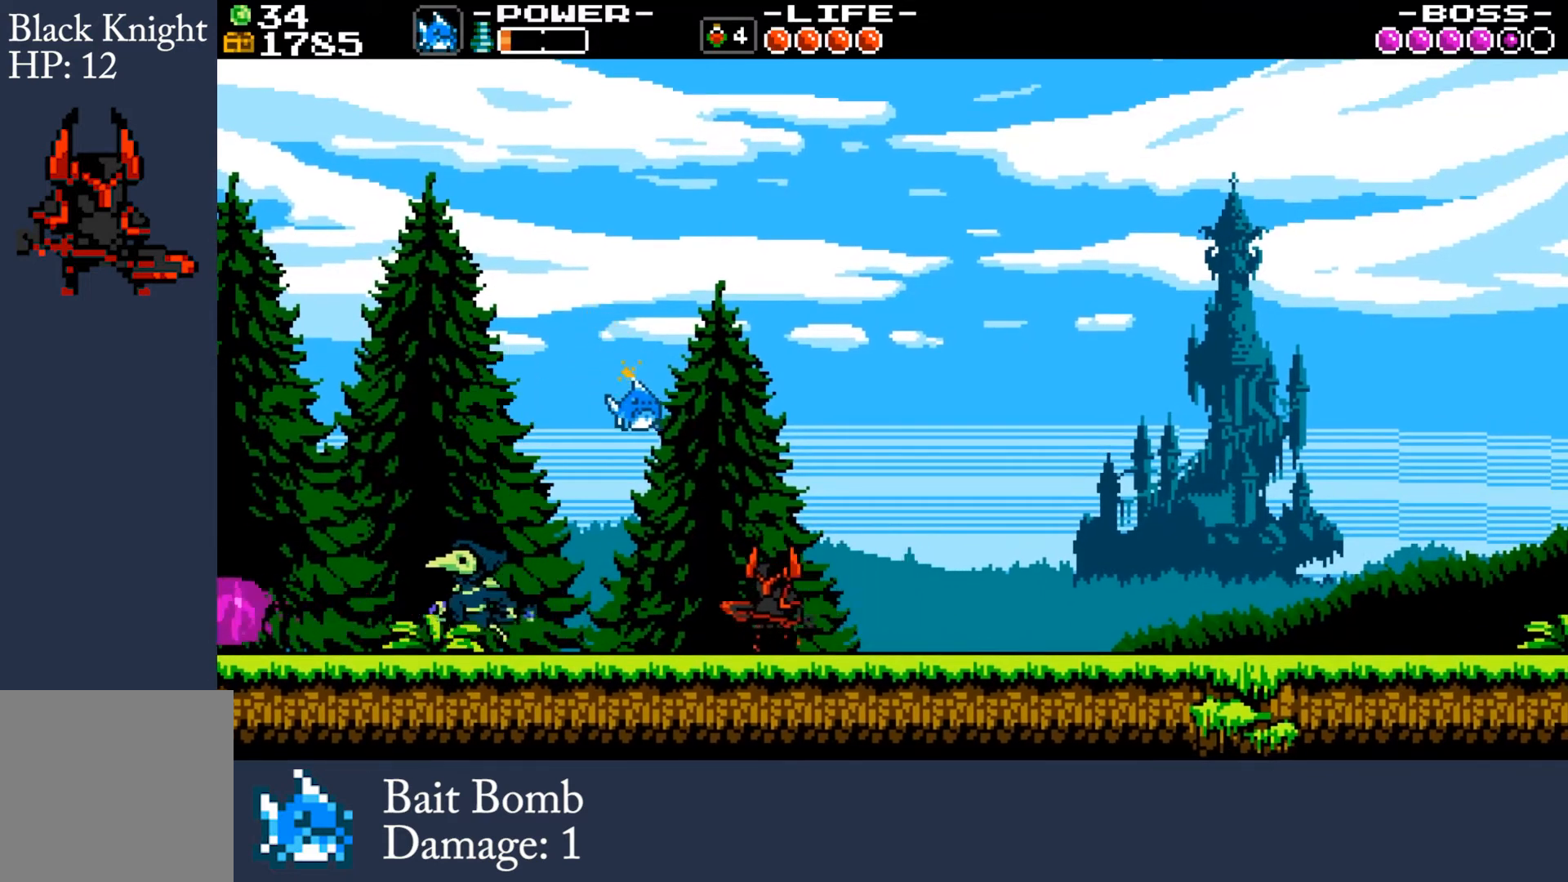
{"buttons": [], "left_stick": "center", "events": [[367, "left_stick", "center"]]}
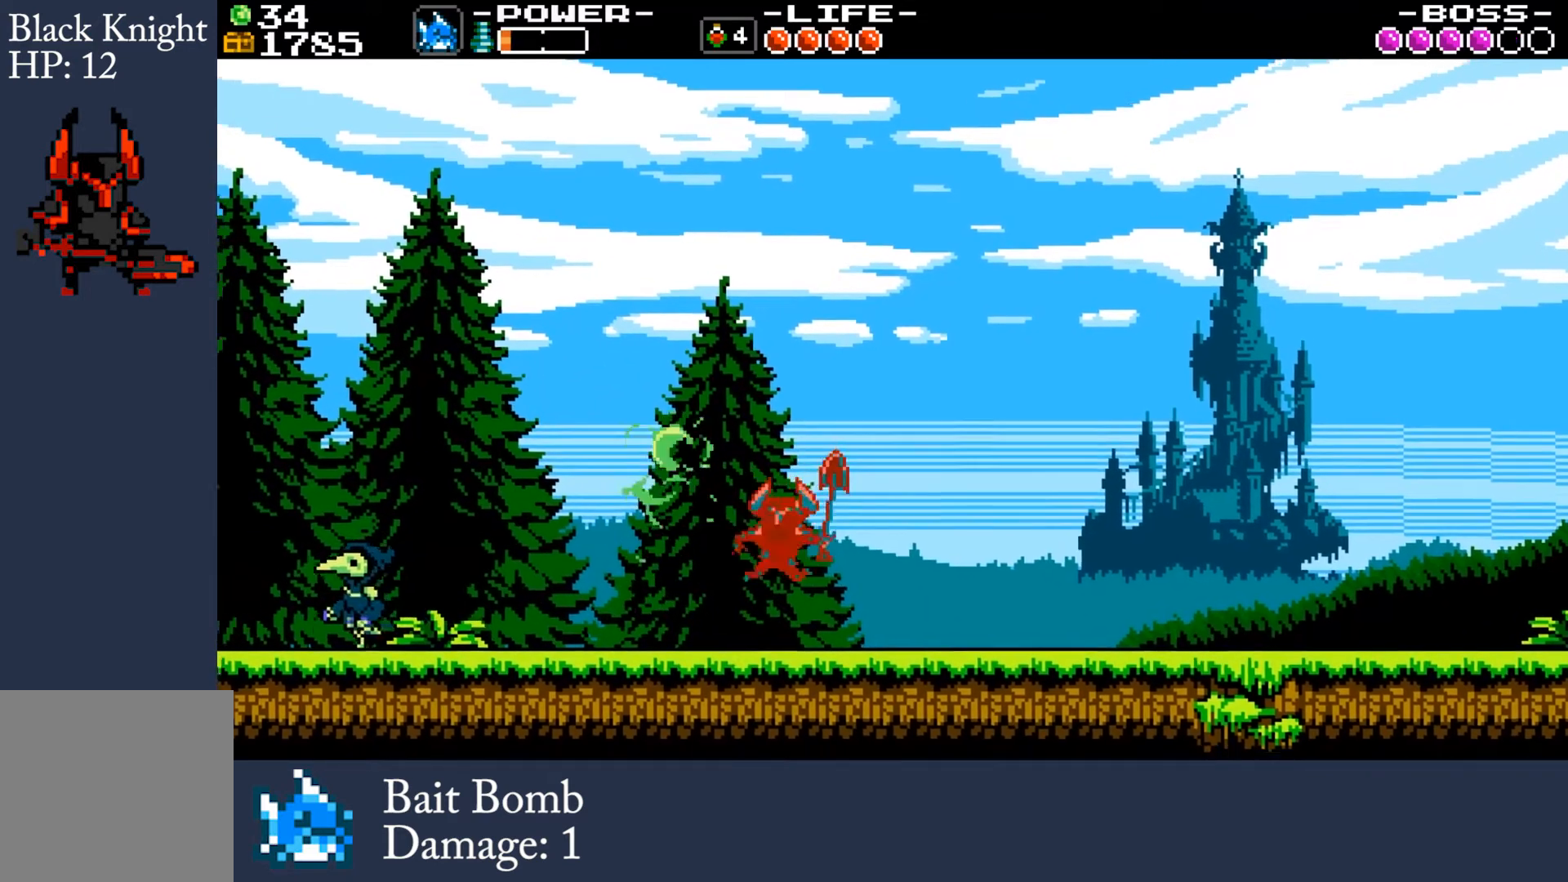
{"buttons": [], "left_stick": "right", "events": [[200, "left_stick", "right"]]}
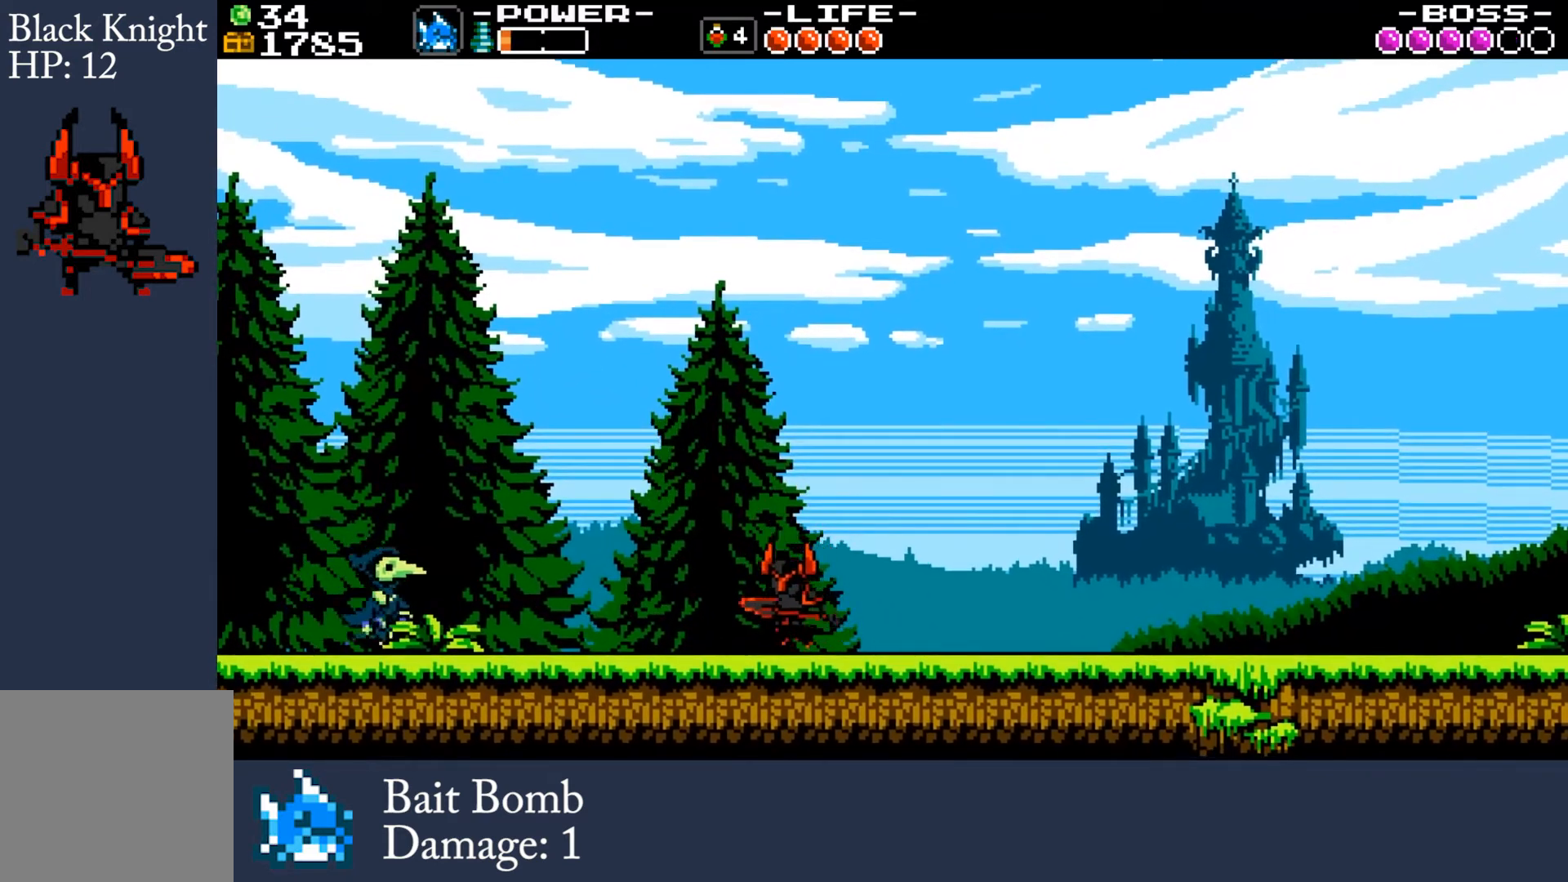
{"buttons": ["A"], "left_stick": "right", "events": [[133, "A", "down"], [400, "A", "up"], [500, "A", "down"]]}
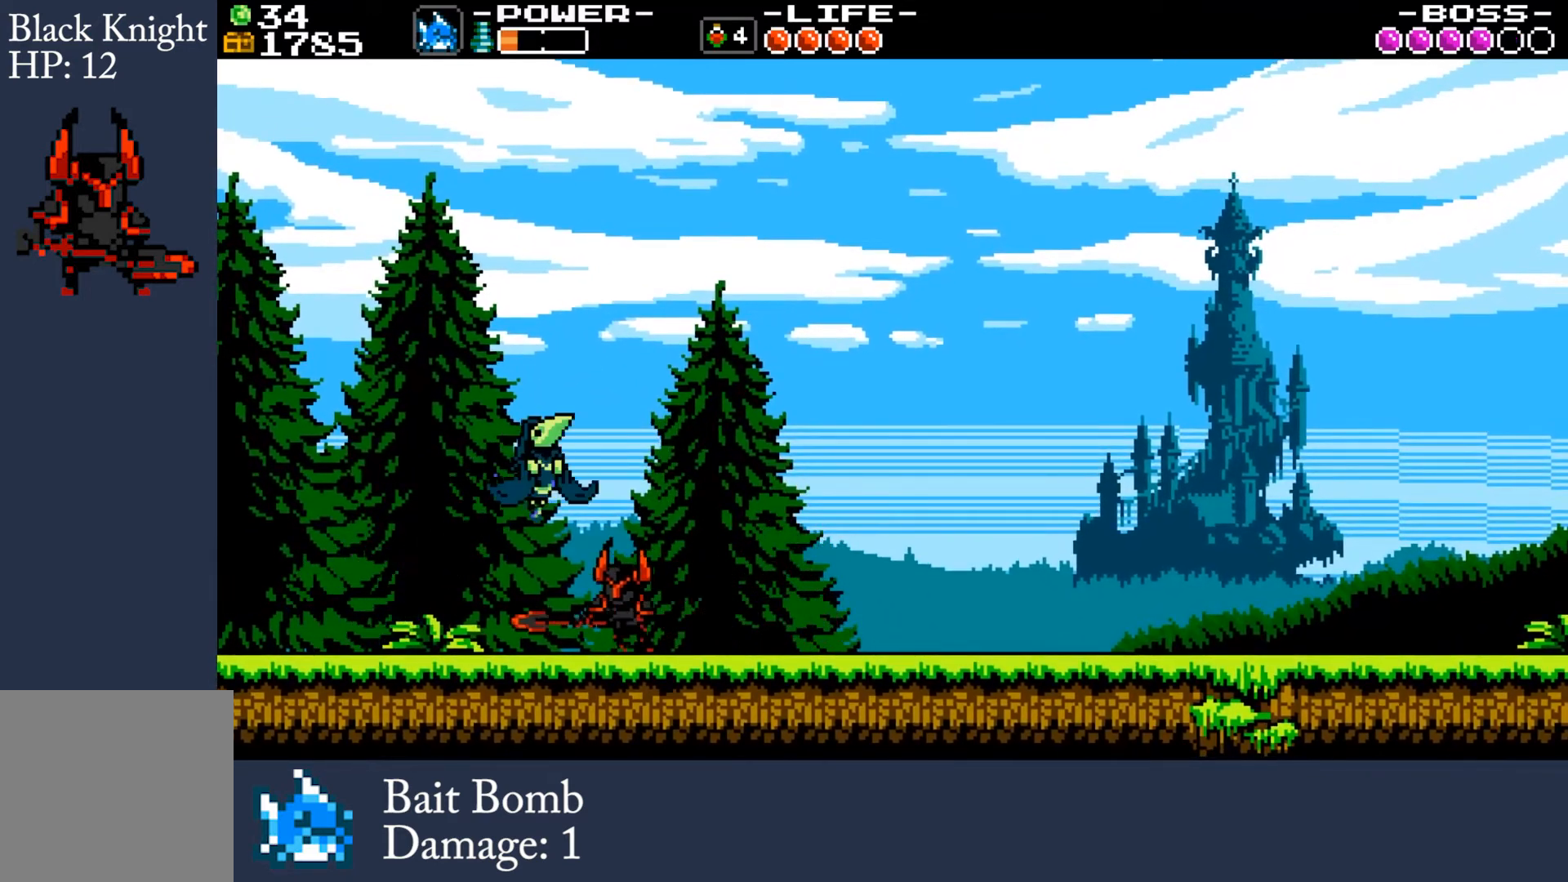
{"buttons": [], "left_stick": "right", "events": [[300, "A", "up"]]}
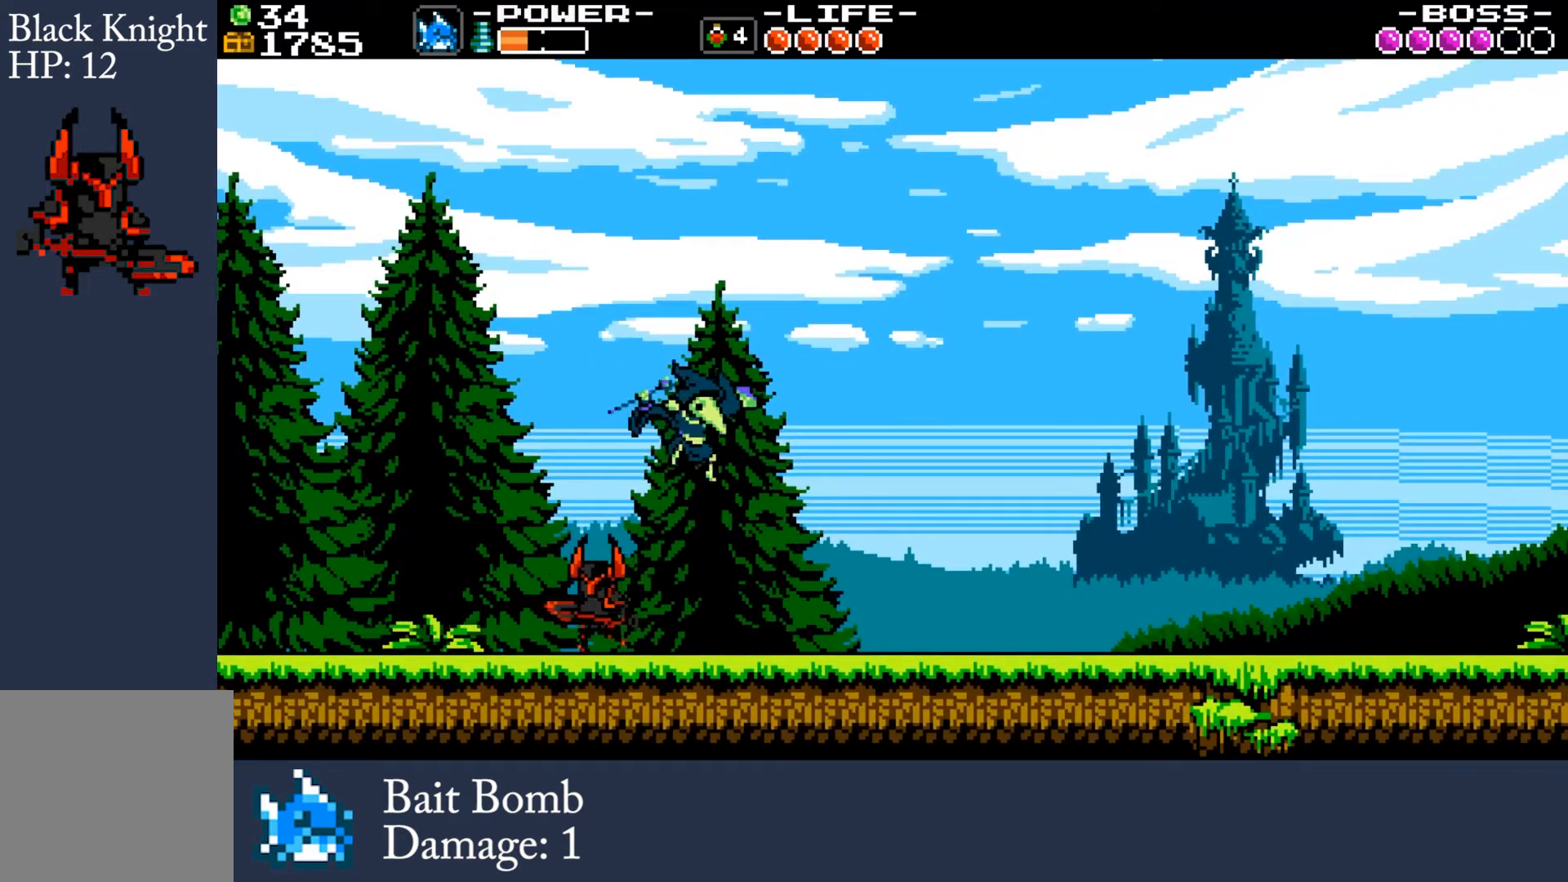
{"buttons": [], "left_stick": "right", "events": []}
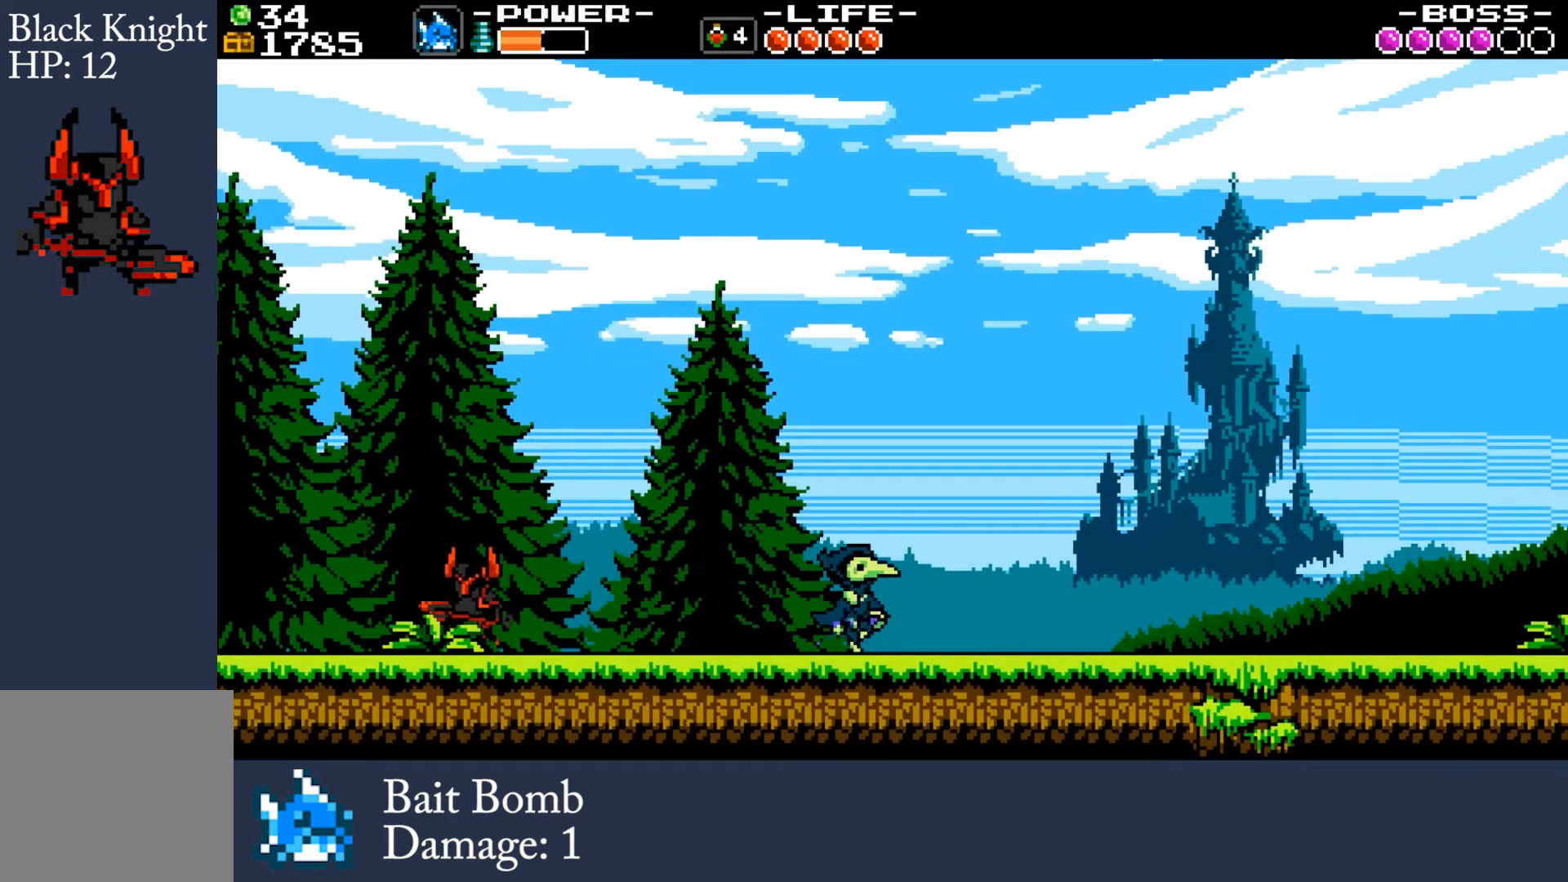
{"buttons": [], "left_stick": "center", "events": [[434, "left_stick", "center"]]}
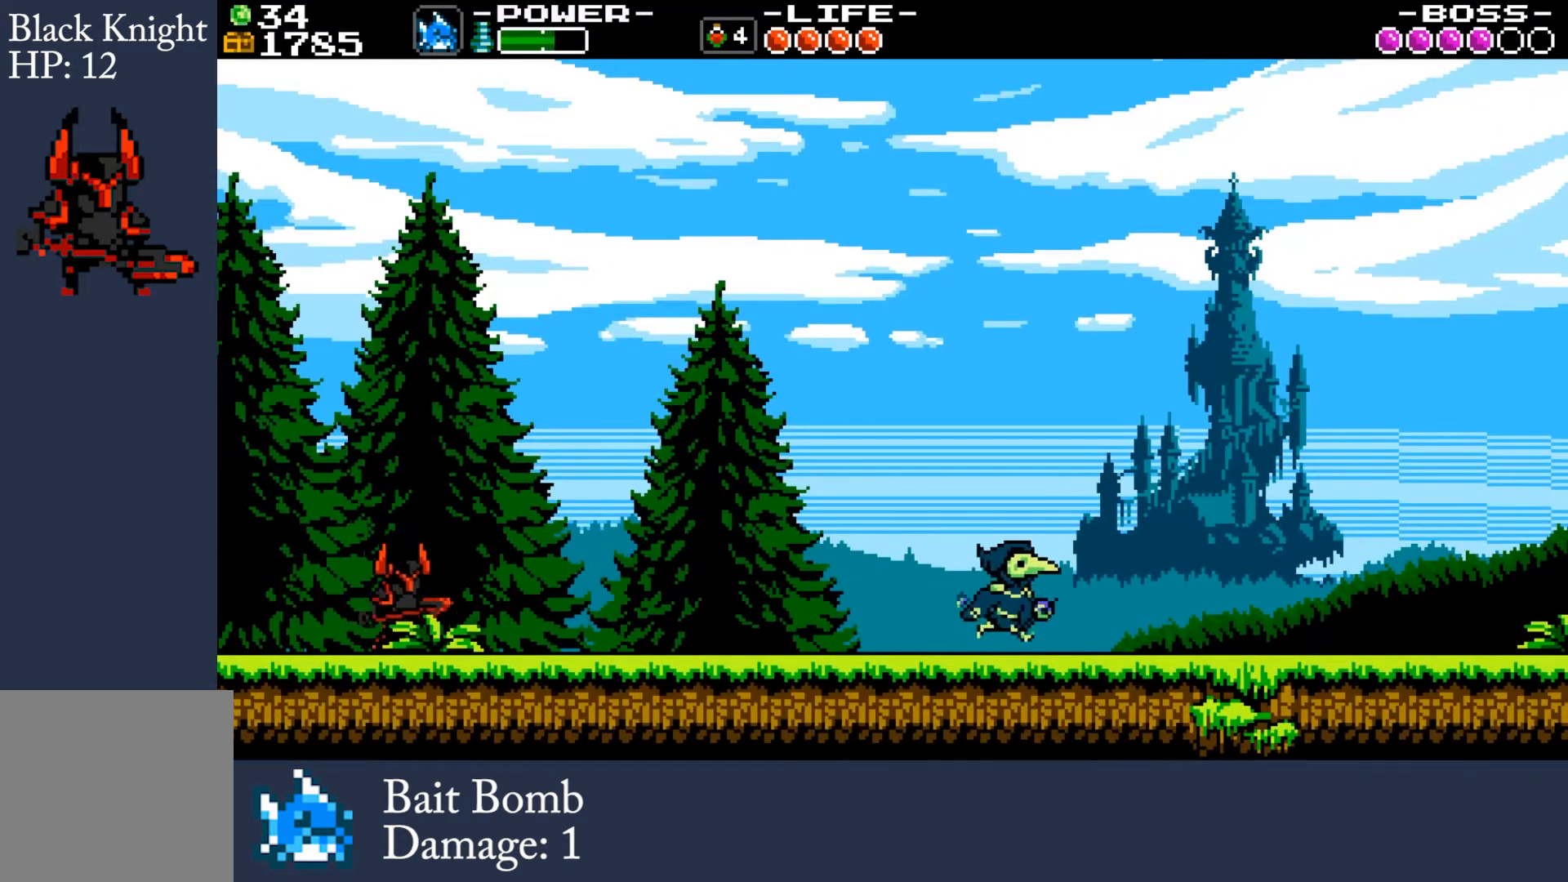
{"buttons": ["A"], "left_stick": "right", "events": [[133, "left_stick", "right"], [233, "A", "down"], [433, "A", "up"], [500, "A", "down"]]}
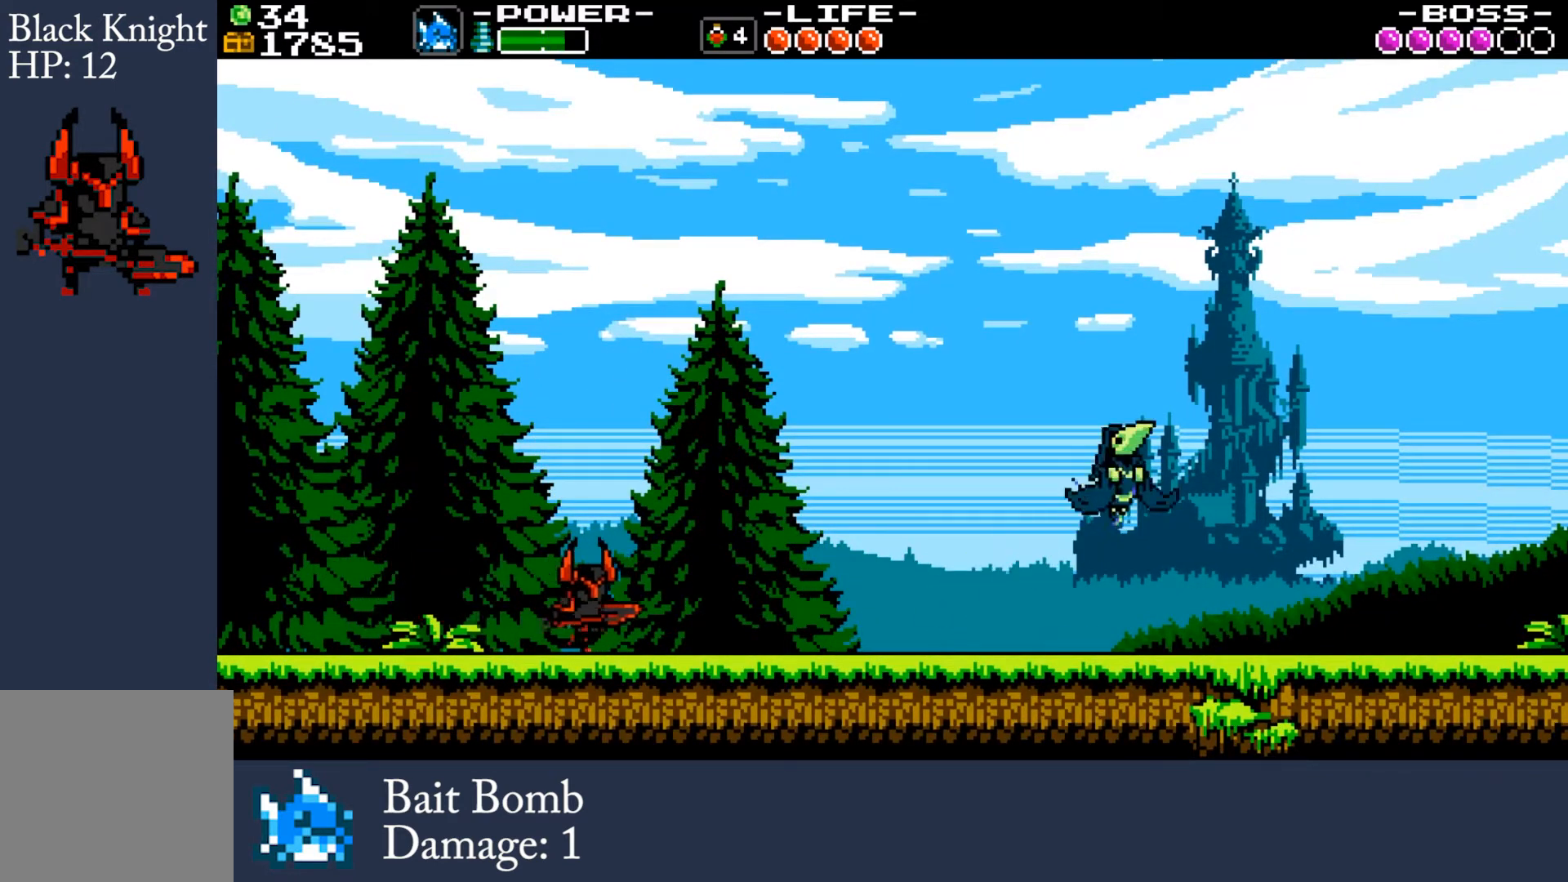
{"buttons": [], "left_stick": "right", "events": [[34, "left_stick", "up"], [100, "A", "up"], [134, "left_stick", "left"], [167, "Y", "down"], [267, "Y", "up"], [367, "left_stick", "right"]]}
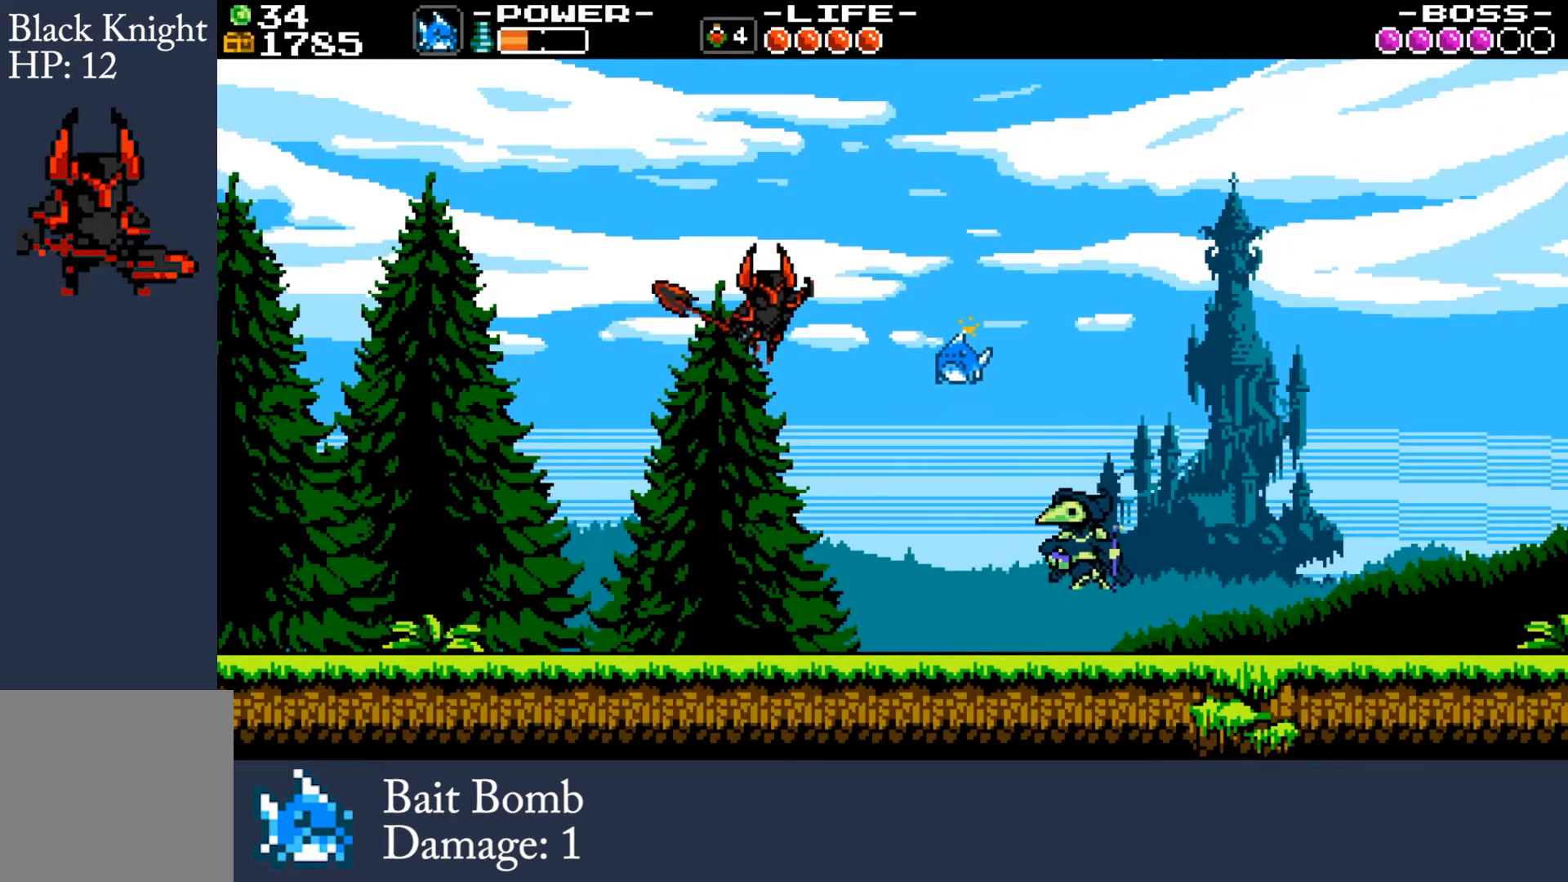
{"buttons": [], "left_stick": "right", "events": []}
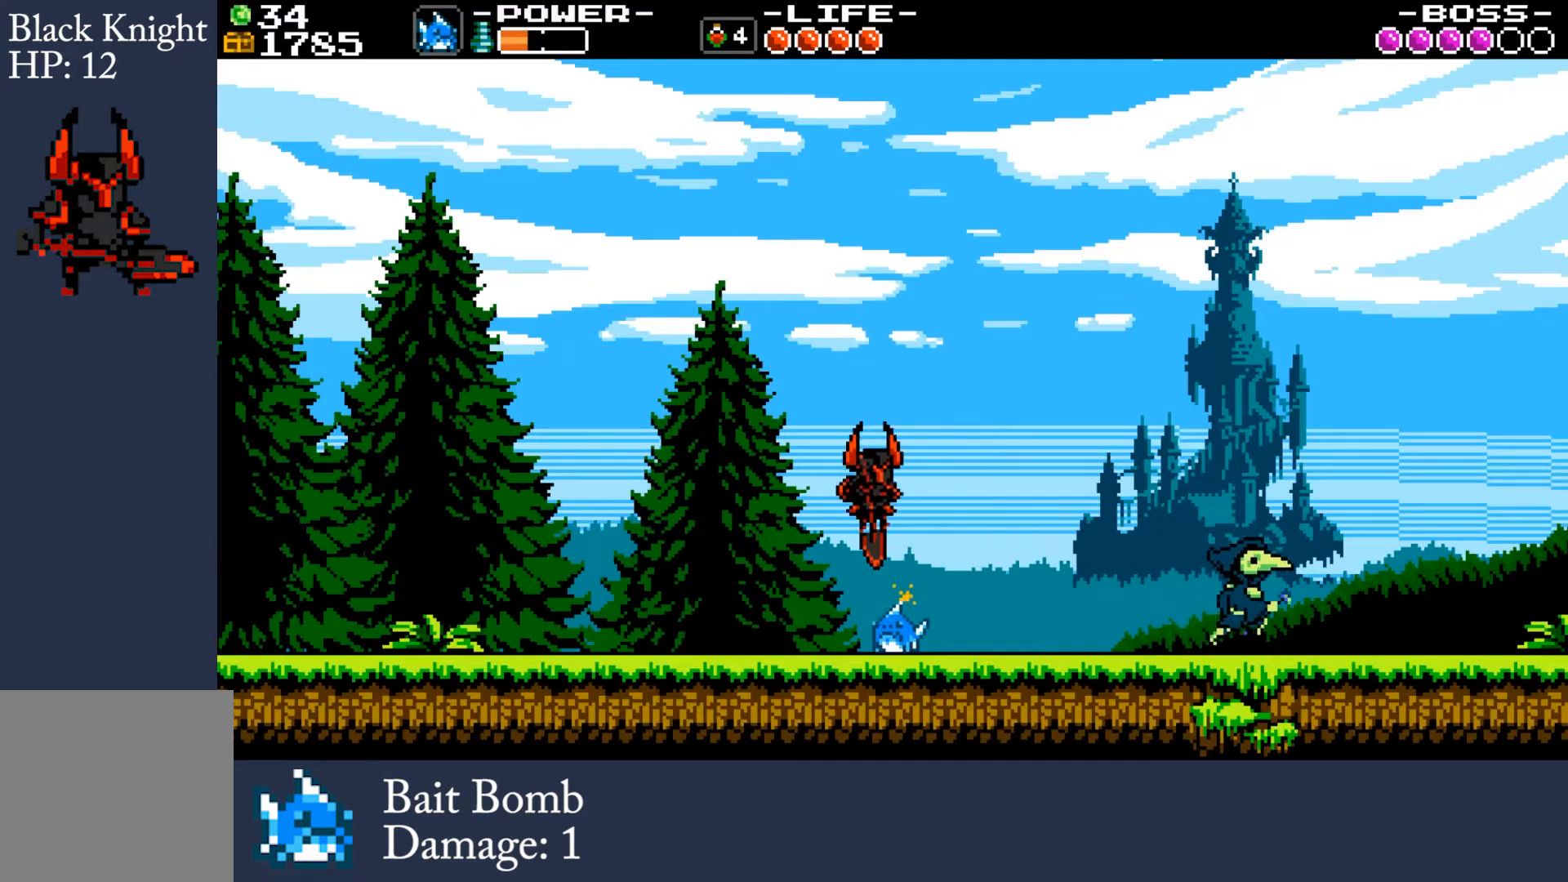
{"buttons": [], "left_stick": "center", "events": [[167, "left_stick", "center"]]}
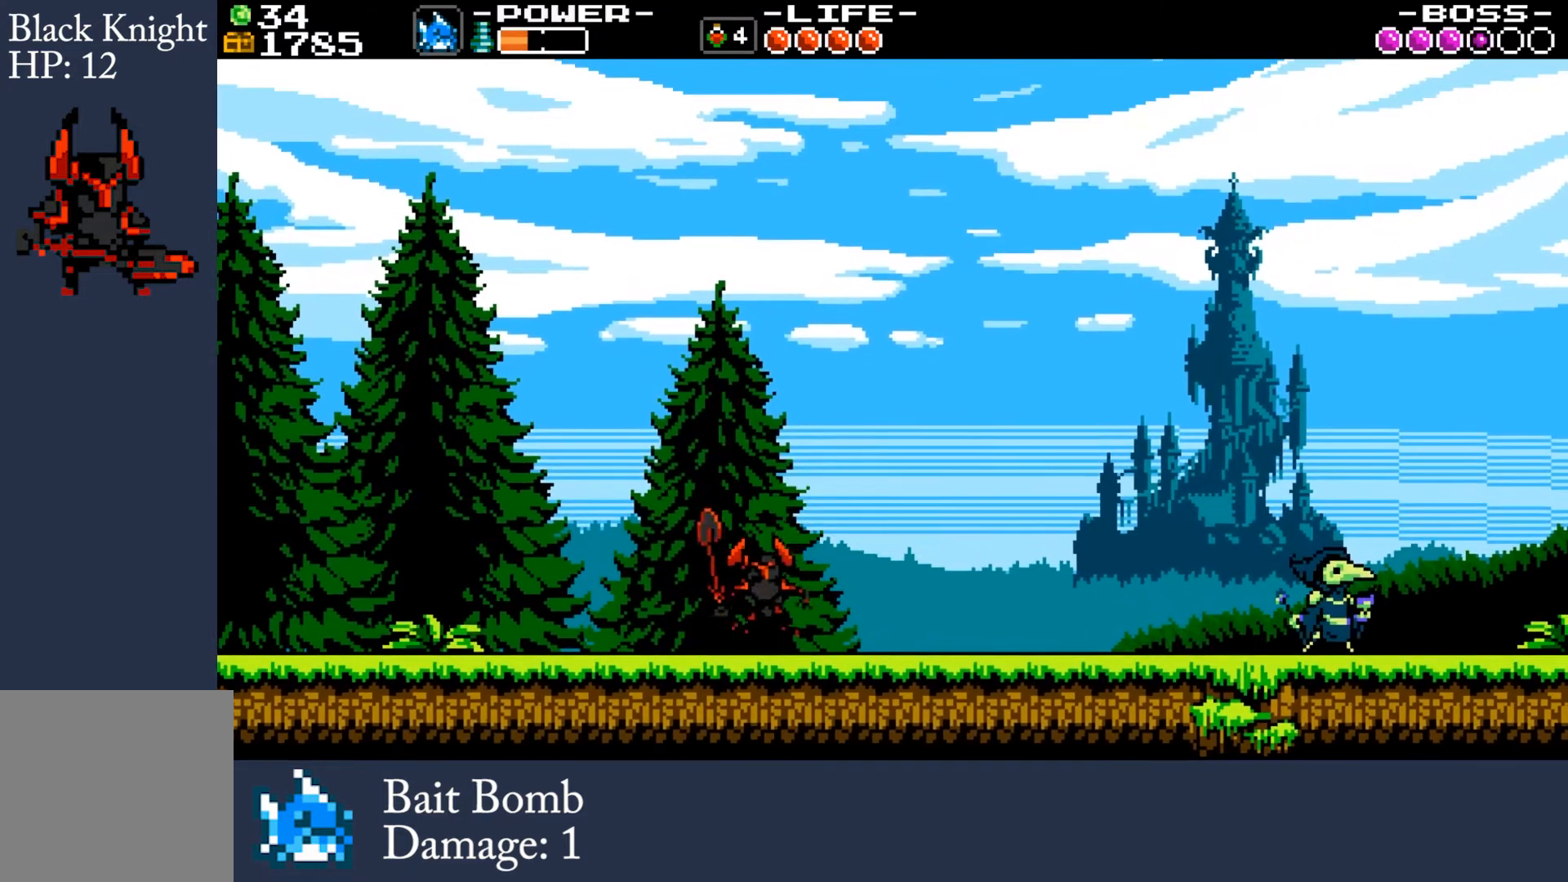
{"buttons": [], "left_stick": "center", "events": []}
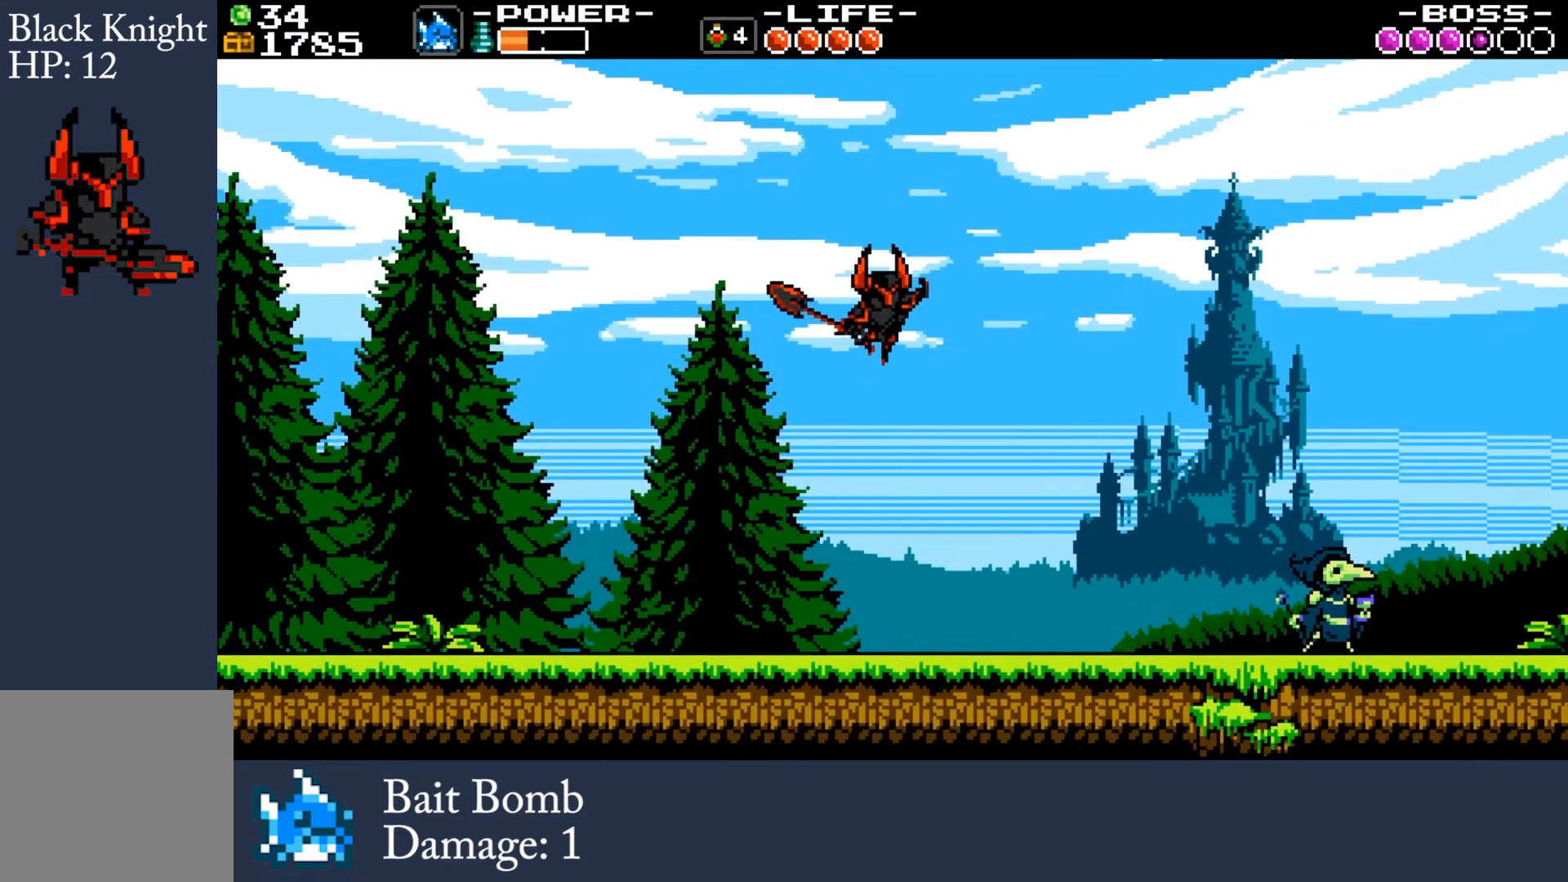
{"buttons": [], "left_stick": "right", "events": [[67, "left_stick", "right"]]}
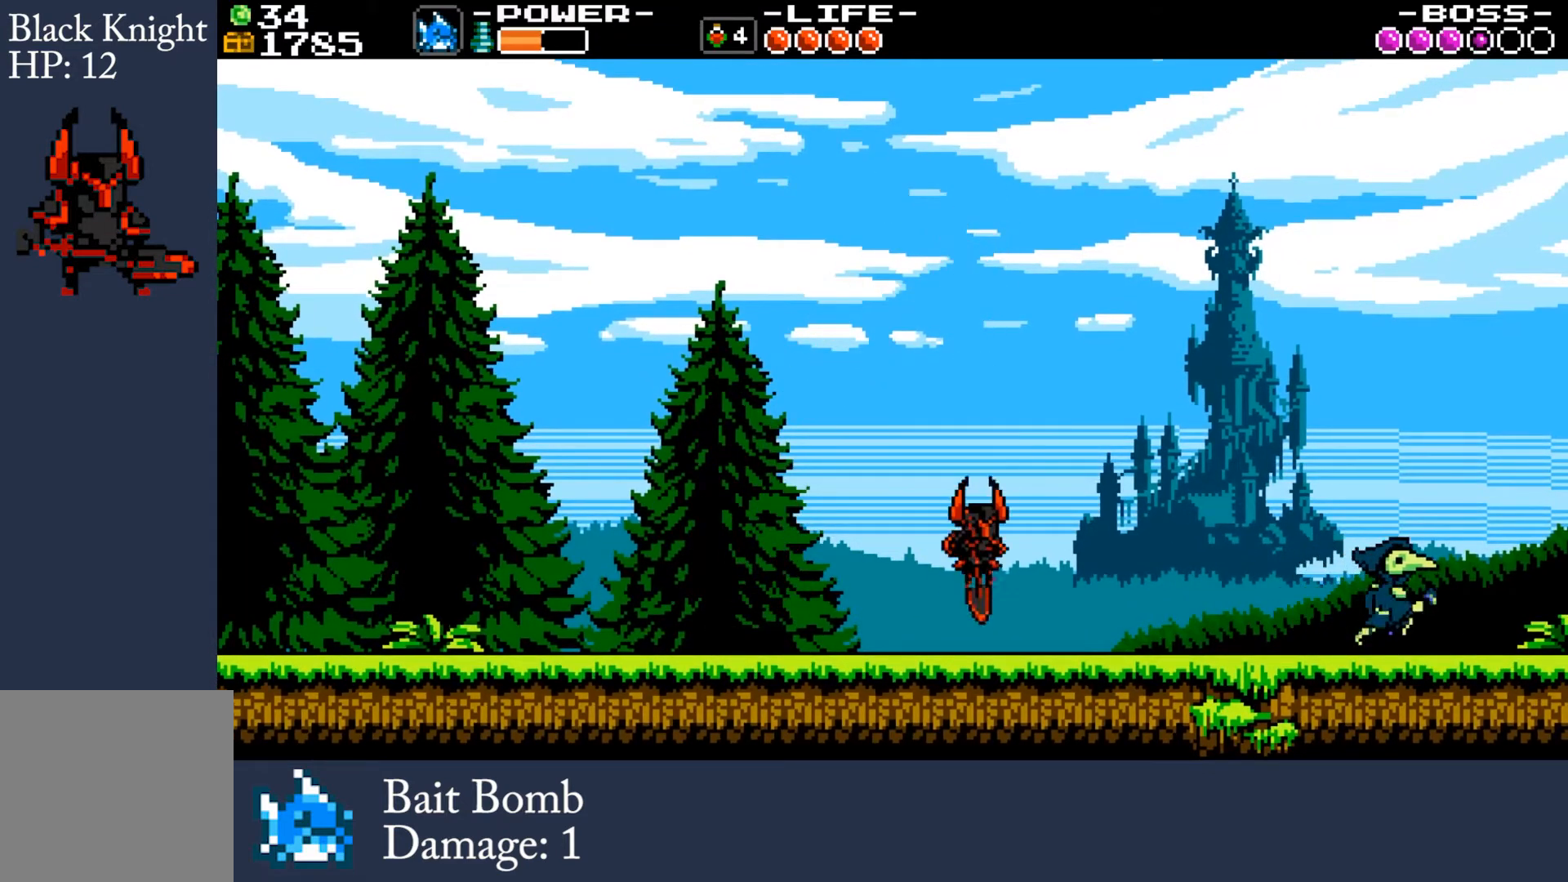
{"buttons": [], "left_stick": "center", "events": [[33, "left_stick", "center"]]}
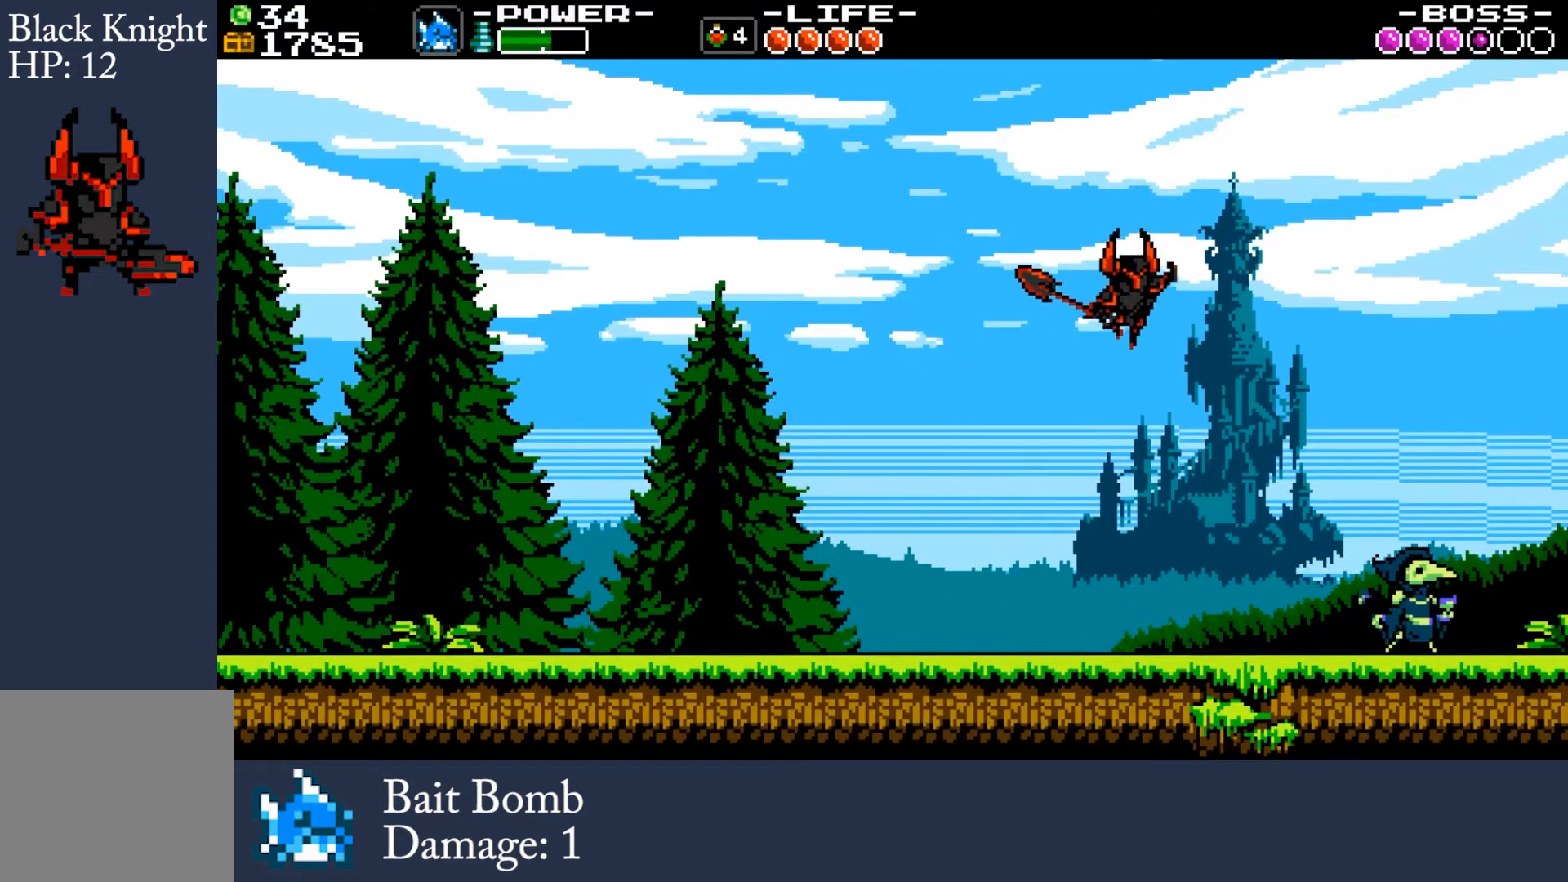
{"buttons": [], "left_stick": "left", "events": [[167, "left_stick", "left"]]}
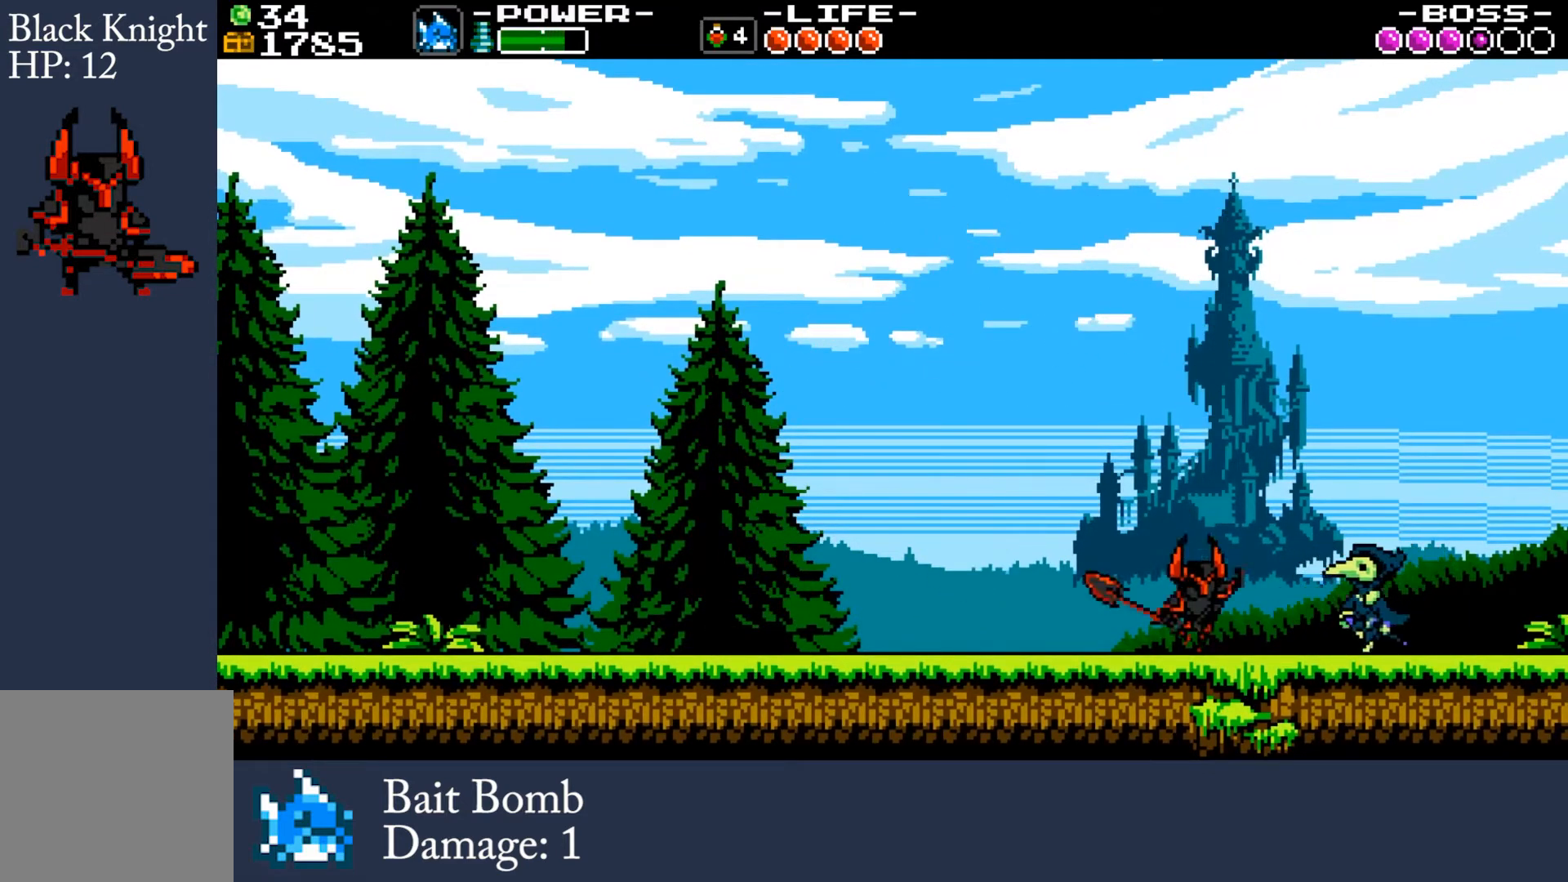
{"buttons": [], "left_stick": "left", "events": []}